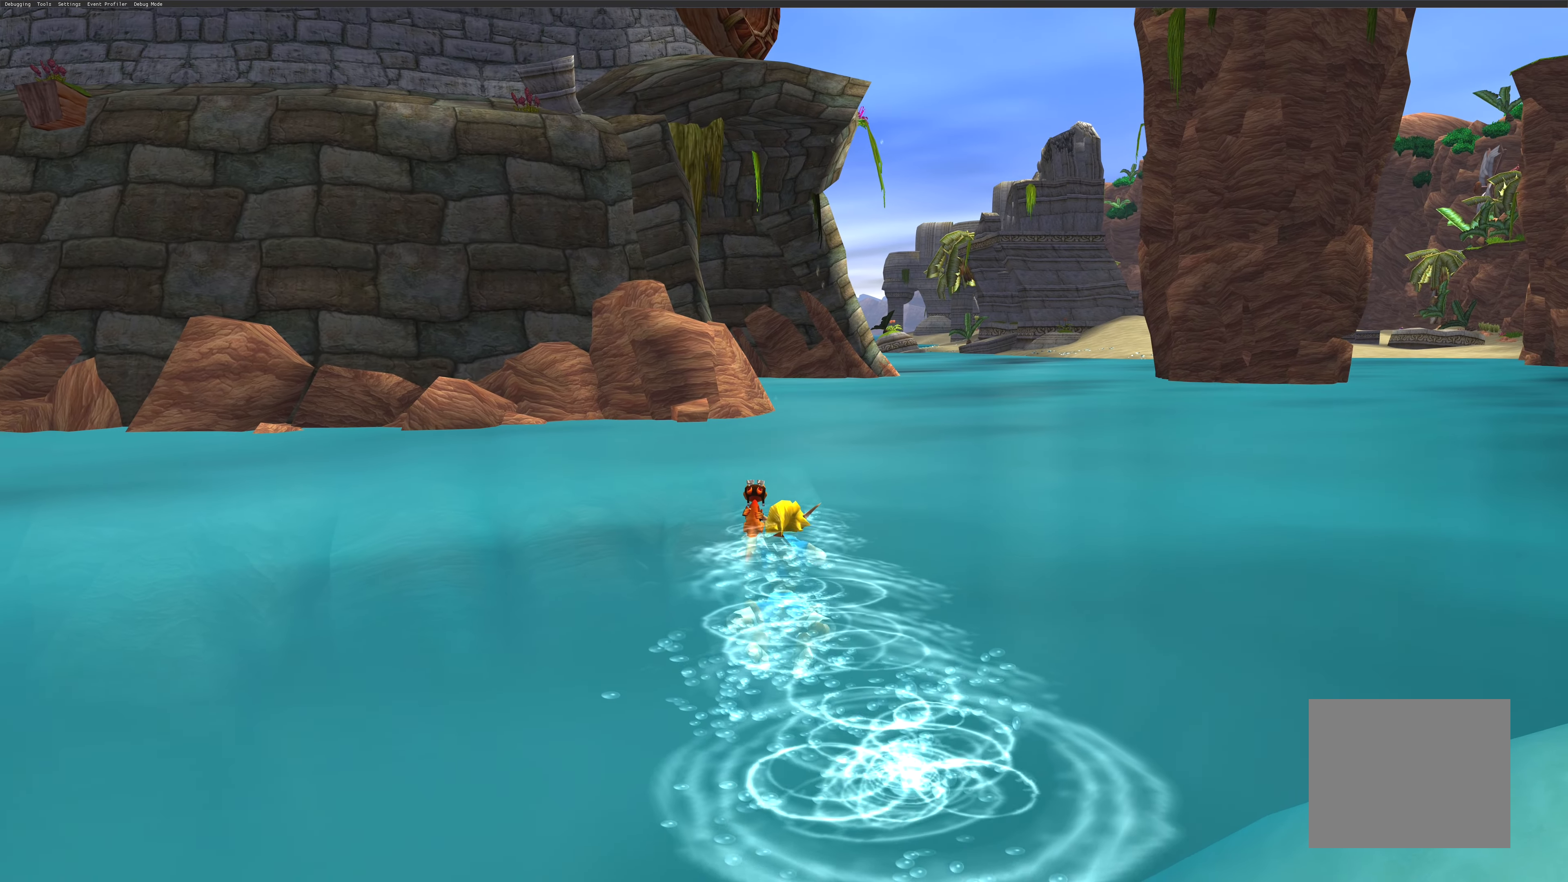
Gameplay with a controller (PlayStation layout); each line is a JSON object with the inputs held at the frame after it. "events" lists button and stick changes between this image and that frame as [ms after this image, input, new state], when the widget could be followed in between. Not read: L2 L3 R2 R3.
{"buttons": [], "left_stick": "up", "right_stick": "center", "events": []}
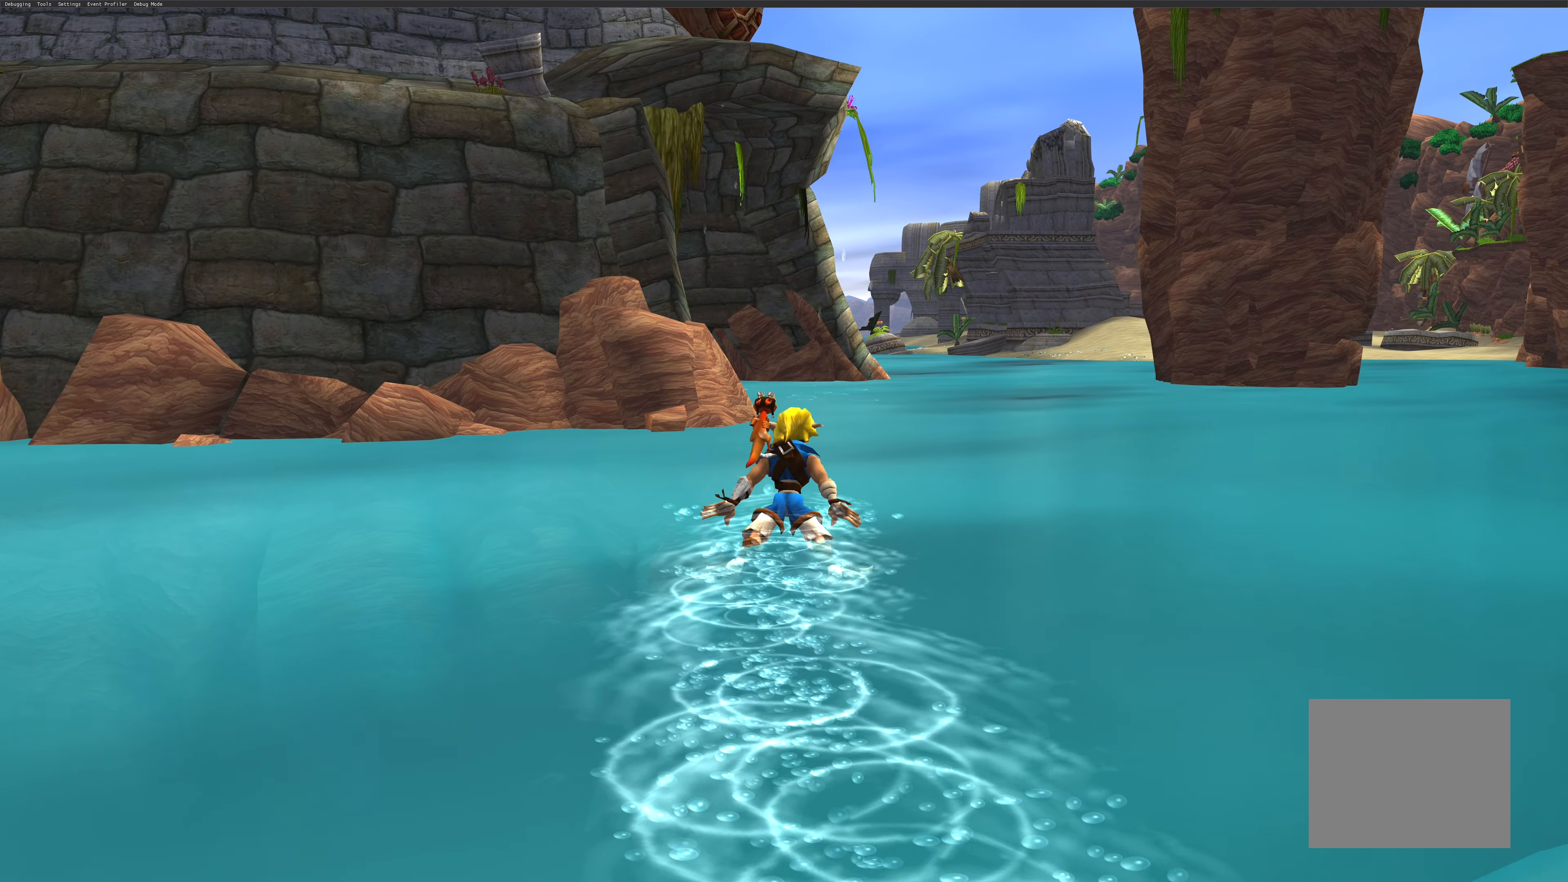
{"buttons": [], "left_stick": "up", "right_stick": "center", "events": []}
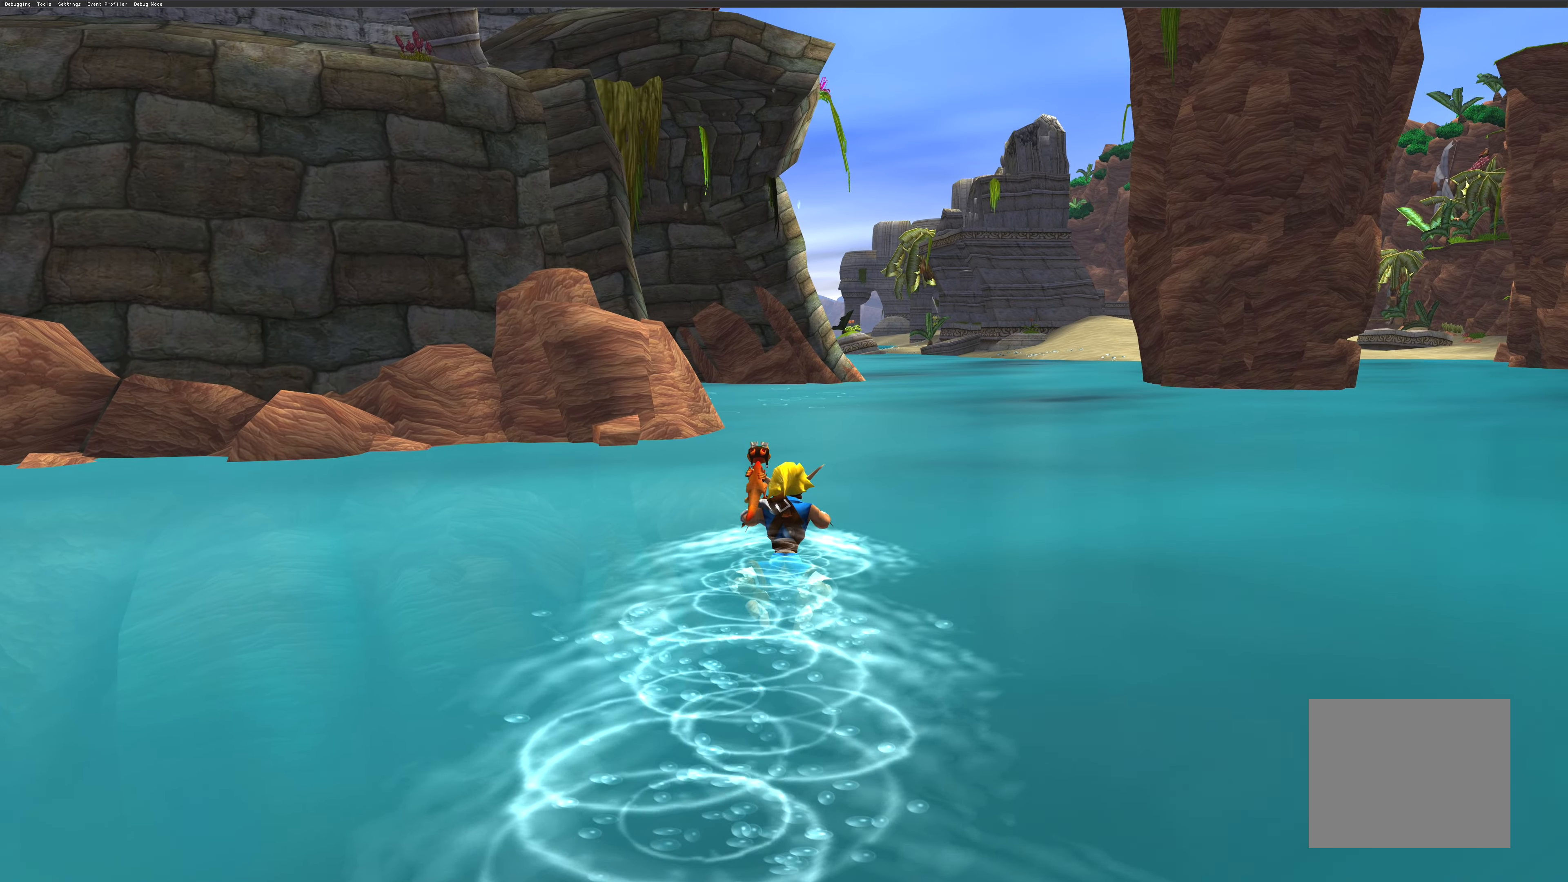
{"buttons": [], "left_stick": "up", "right_stick": "center", "events": []}
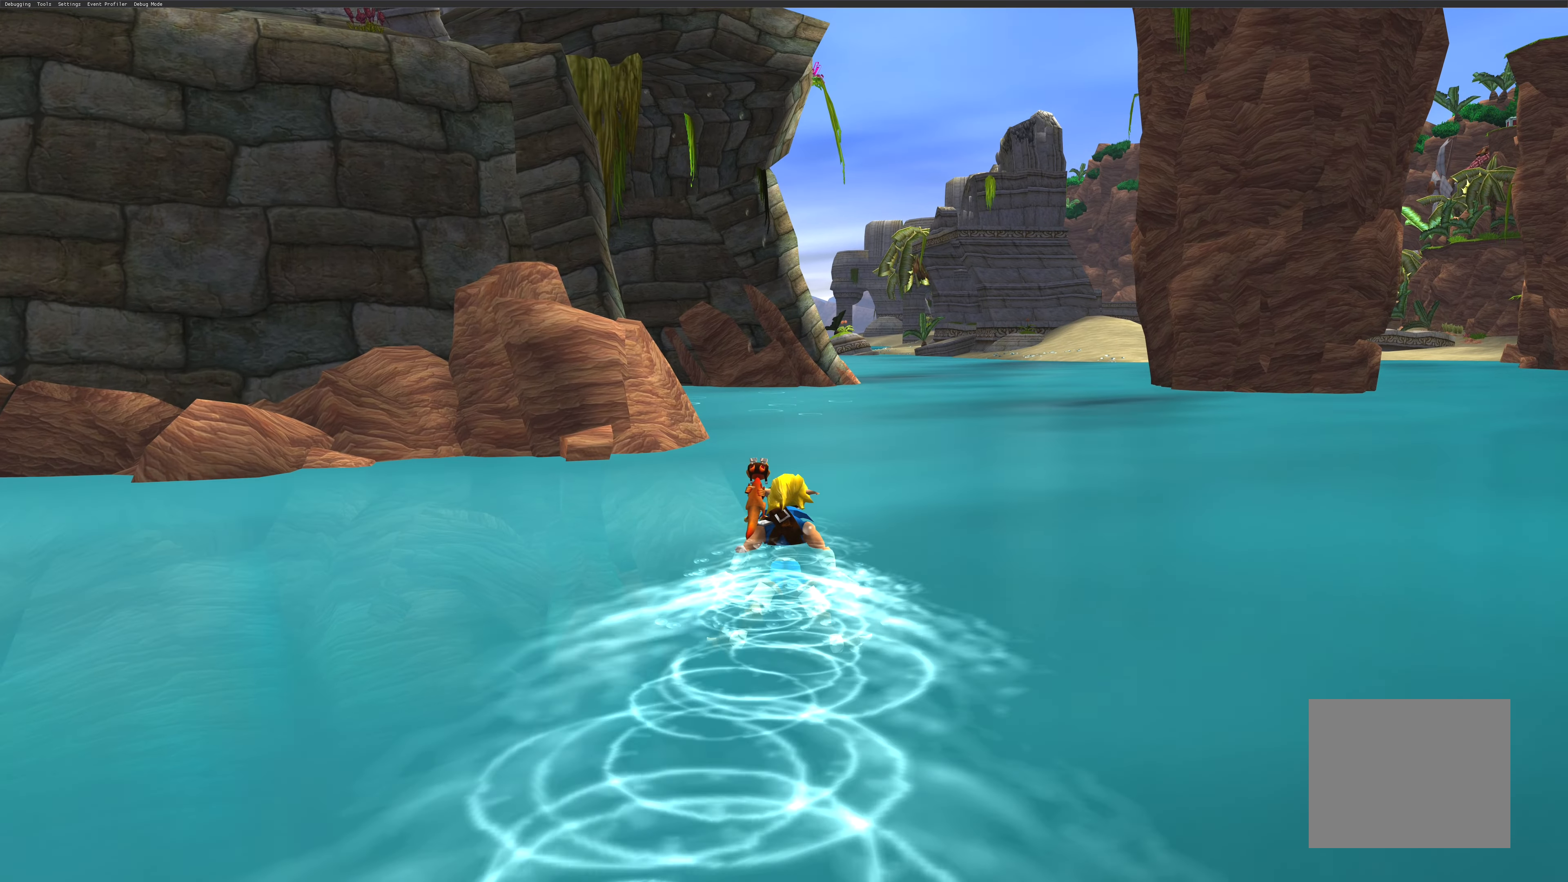
{"buttons": [], "left_stick": "up", "right_stick": "center", "events": []}
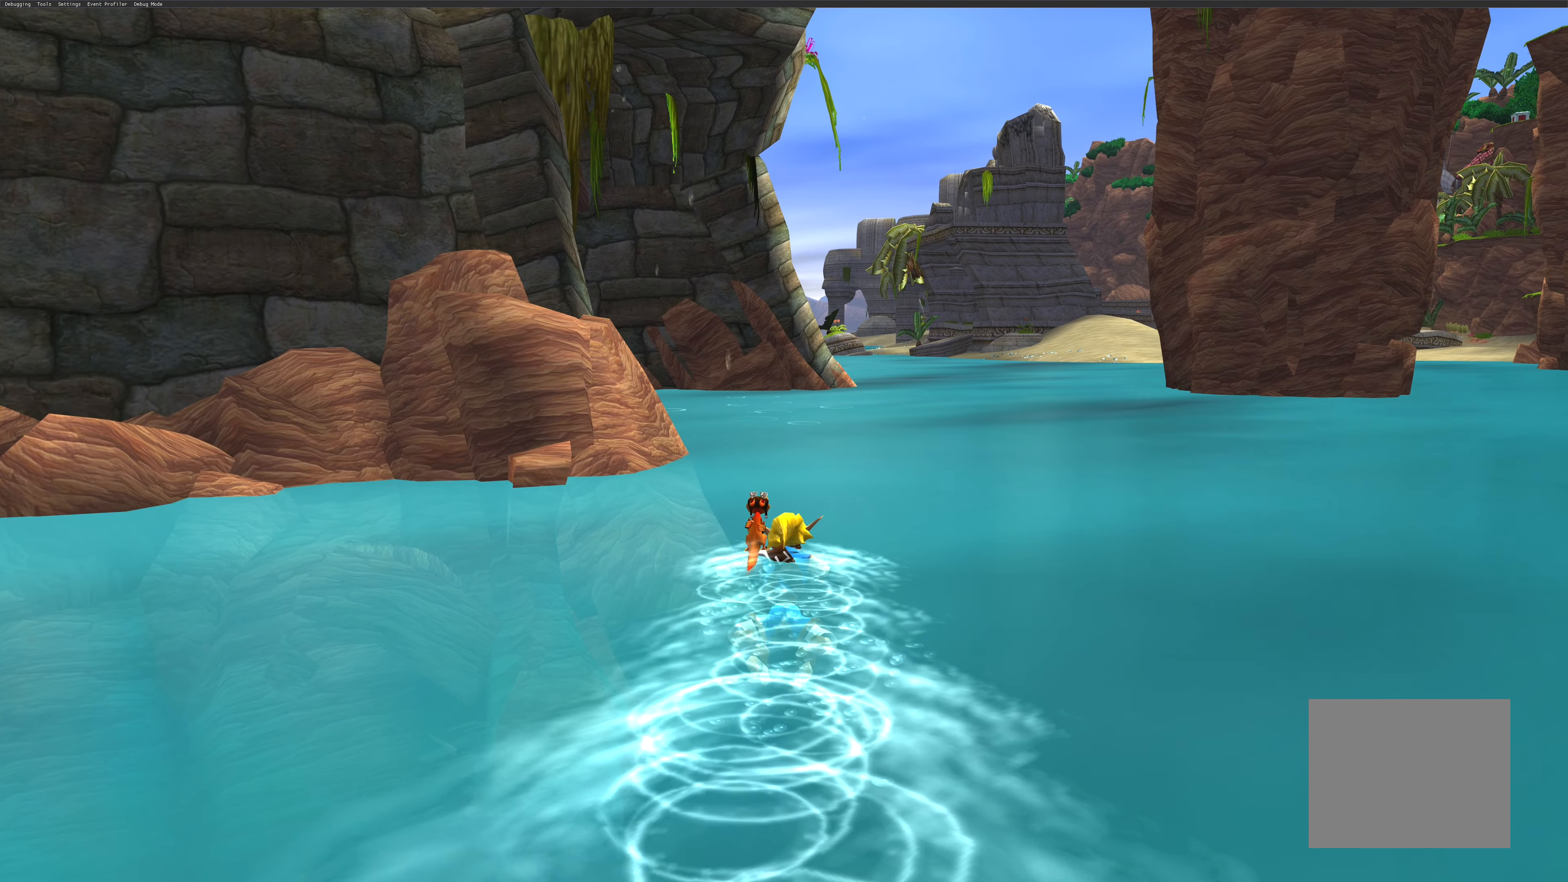
{"buttons": [], "left_stick": "up", "right_stick": "center", "events": []}
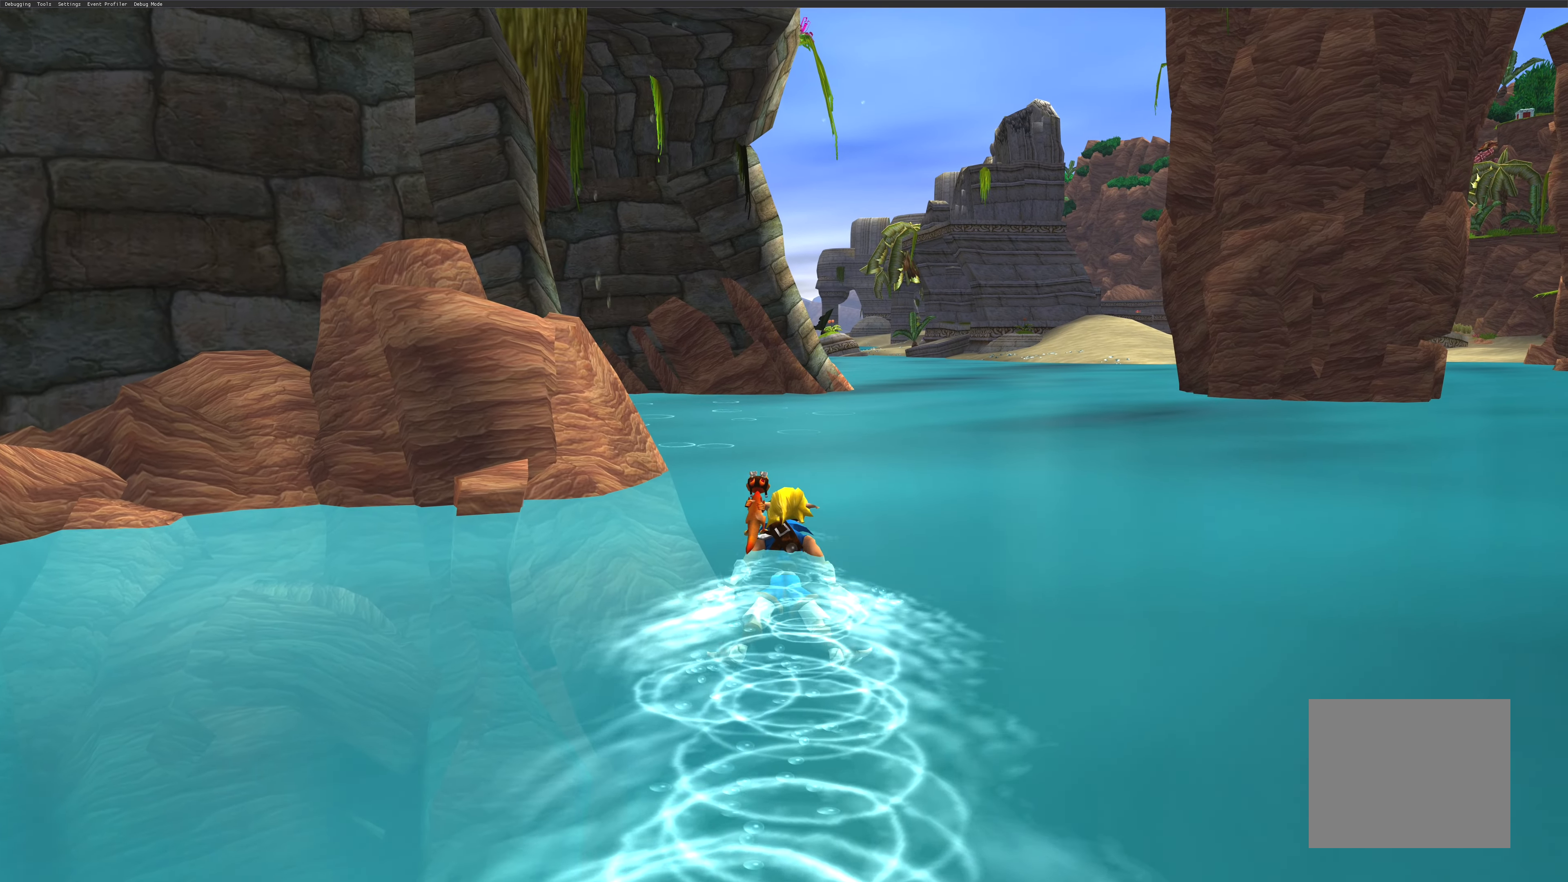
{"buttons": [], "left_stick": "up", "right_stick": "center", "events": []}
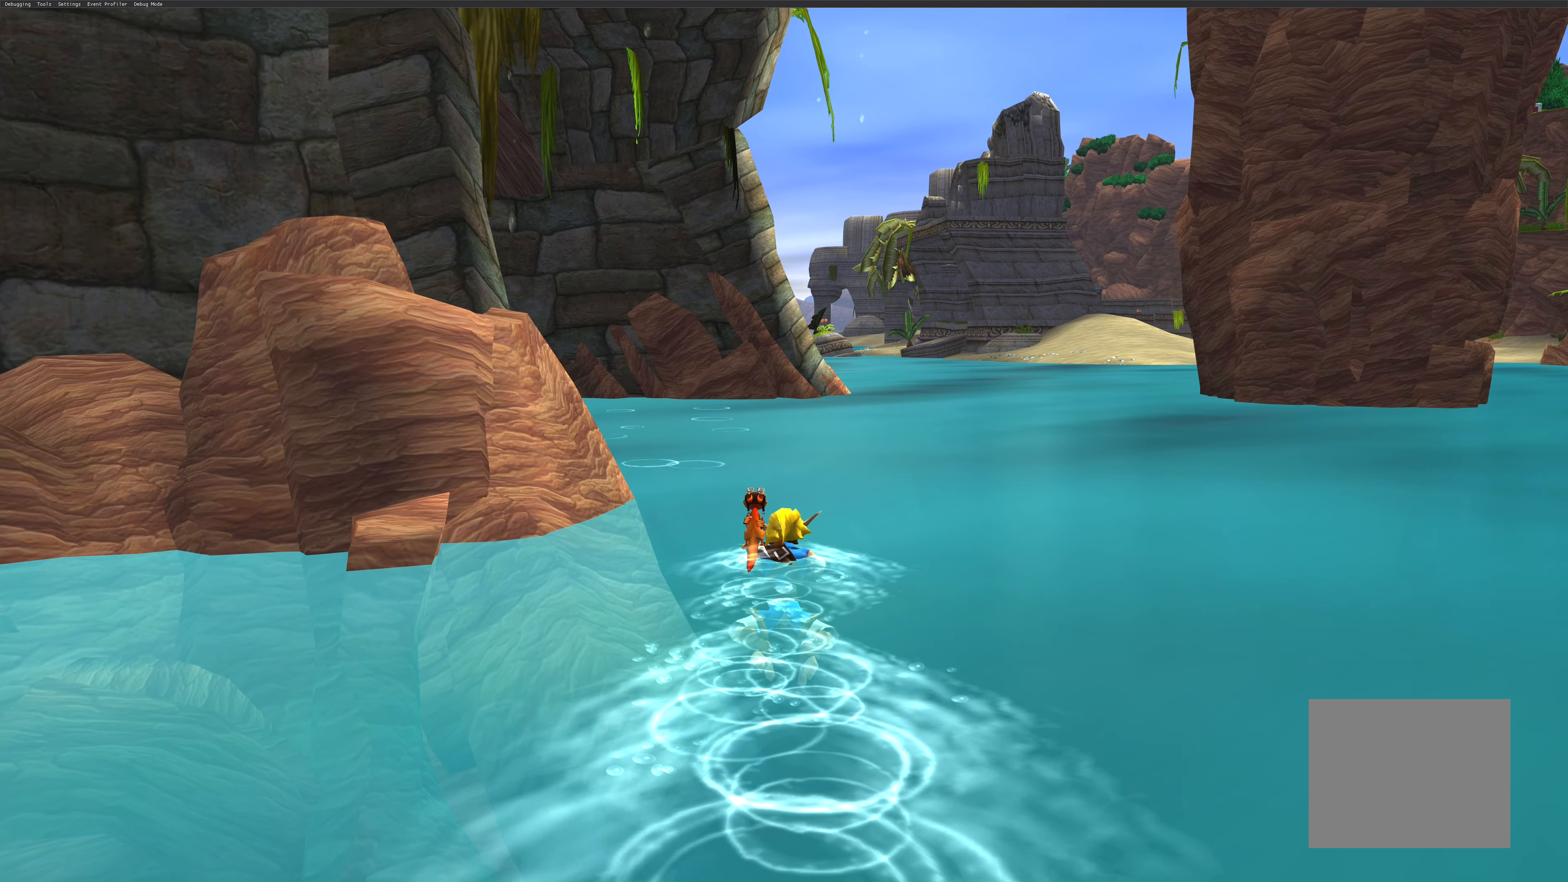
{"buttons": [], "left_stick": "up", "right_stick": "center", "events": []}
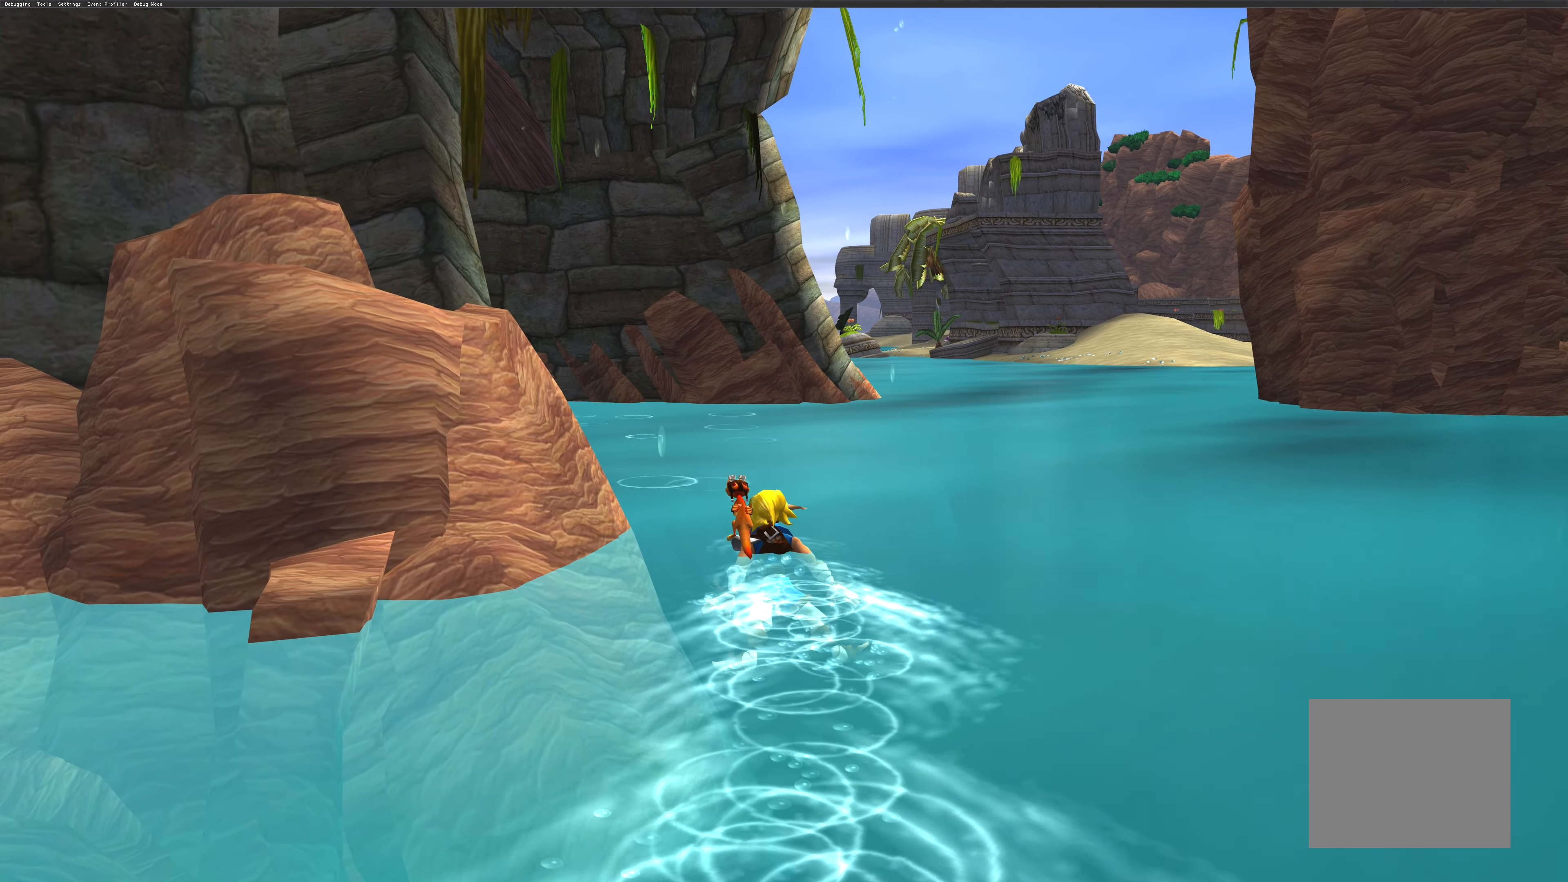
{"buttons": [], "left_stick": "up", "right_stick": "center", "events": []}
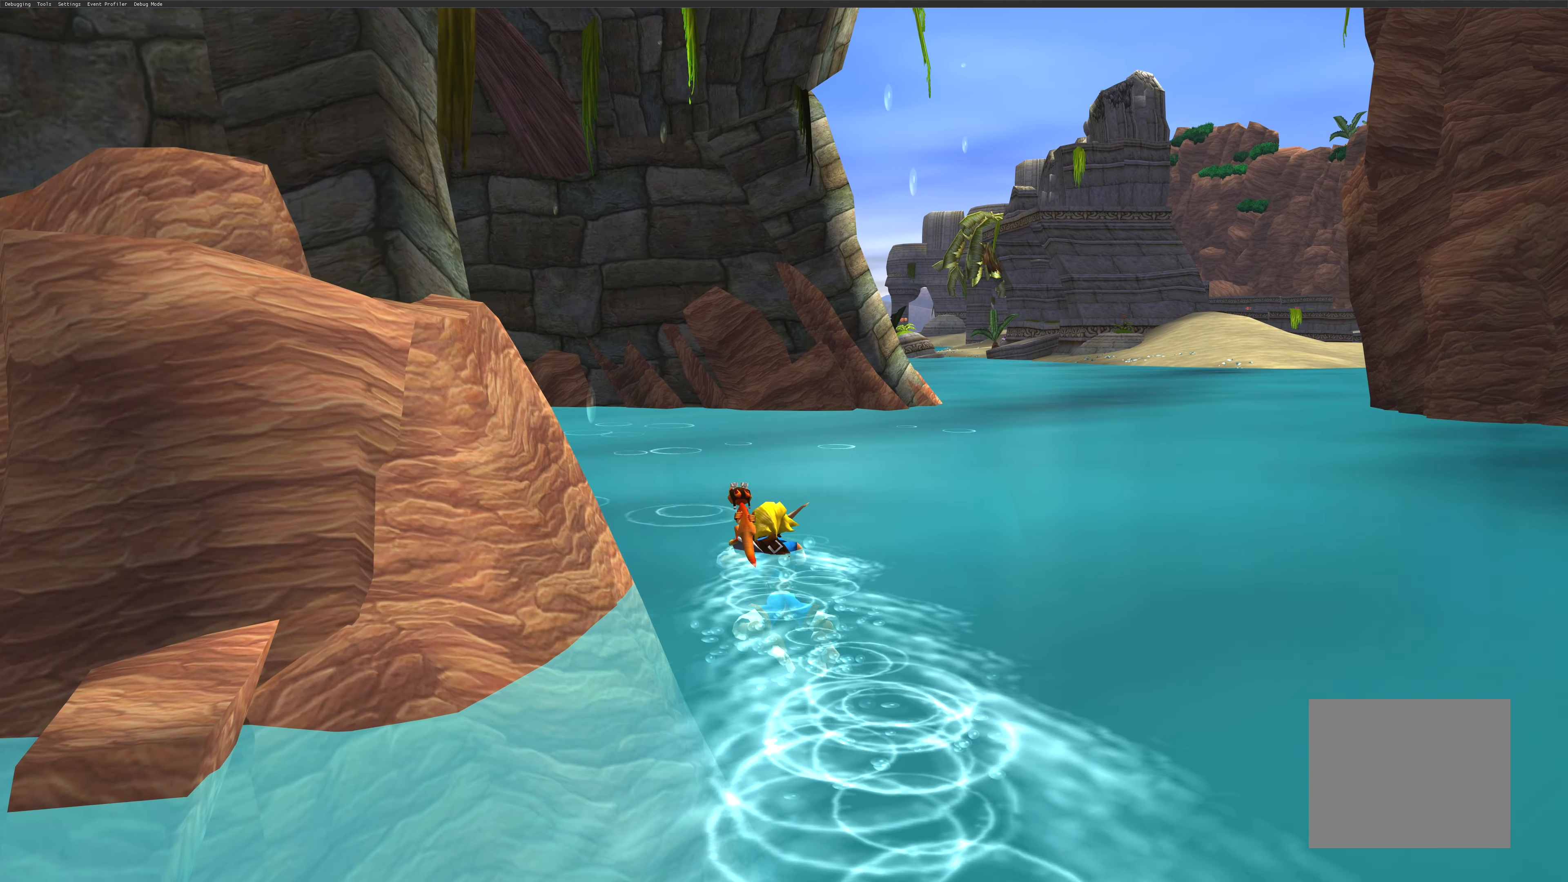
{"buttons": [], "left_stick": "up", "right_stick": "center", "events": []}
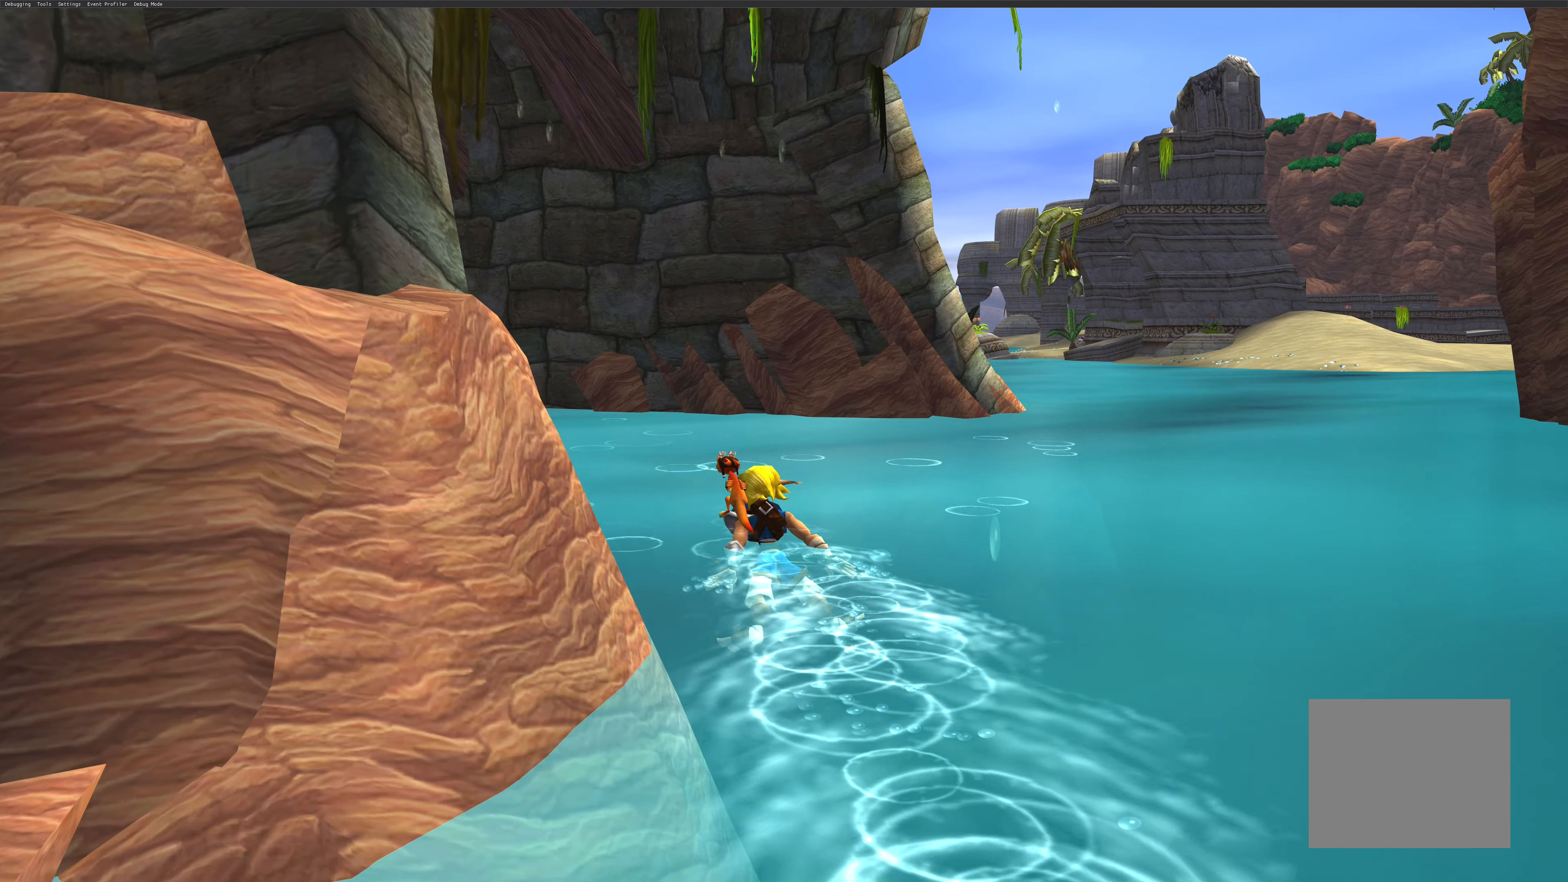
{"buttons": [], "left_stick": "up", "right_stick": "center", "events": [[200, "CROSS", "down"], [367, "CROSS", "up"]]}
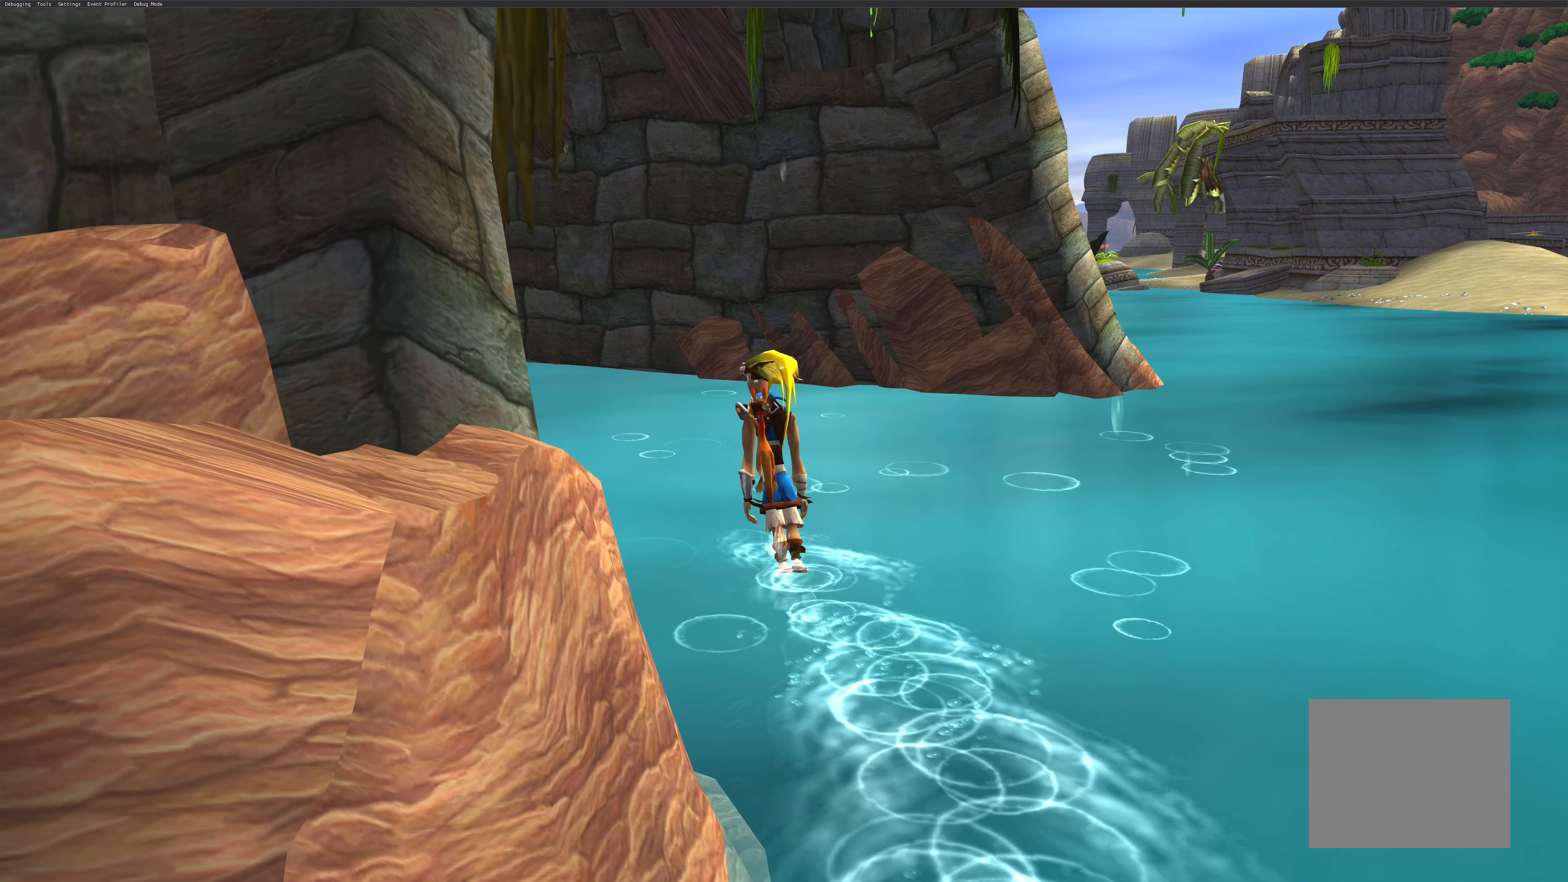
{"buttons": [], "left_stick": "up-left", "right_stick": "center", "events": [[317, "left_stick", "up-left"]]}
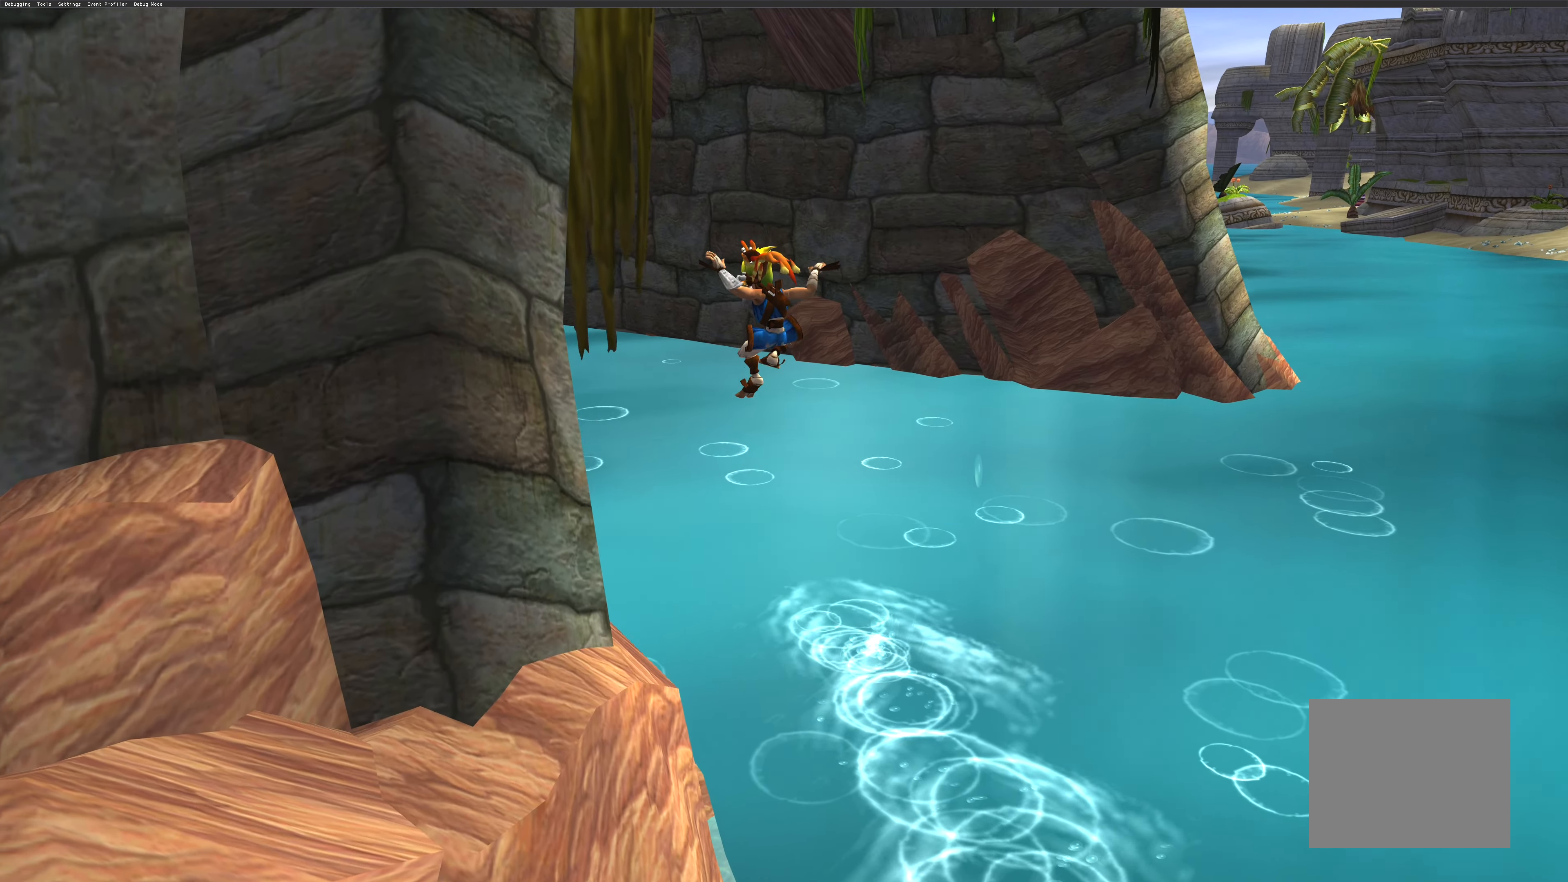
{"buttons": ["CROSS"], "left_stick": "up-left", "right_stick": "center", "events": [[484, "CROSS", "down"]]}
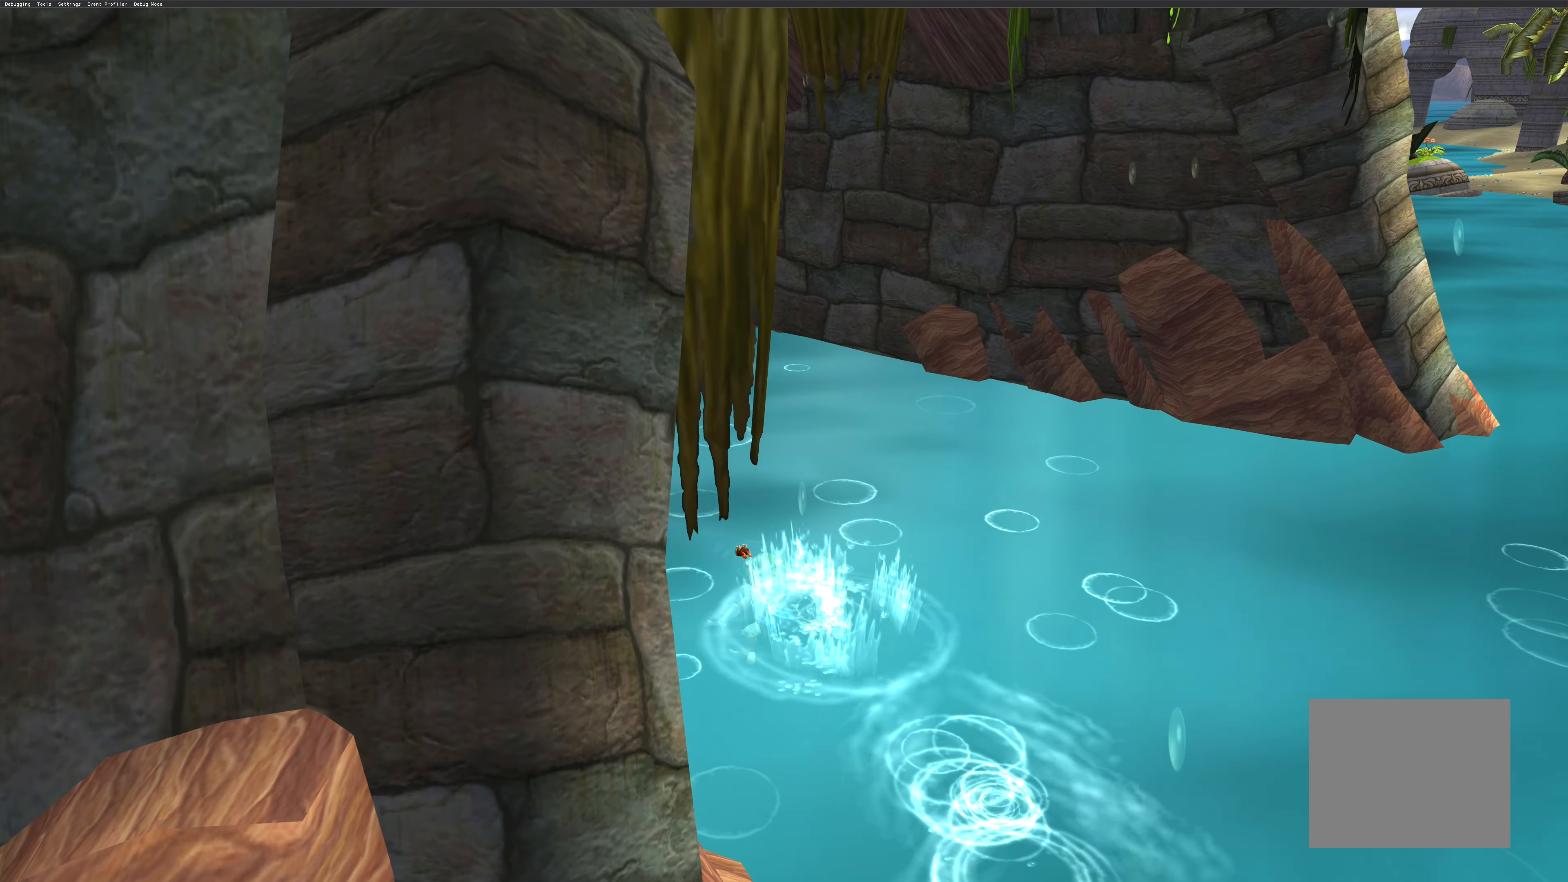
{"buttons": ["CROSS"], "left_stick": "up-left", "right_stick": "center", "events": [[184, "CROSS", "up"], [384, "CROSS", "down"]]}
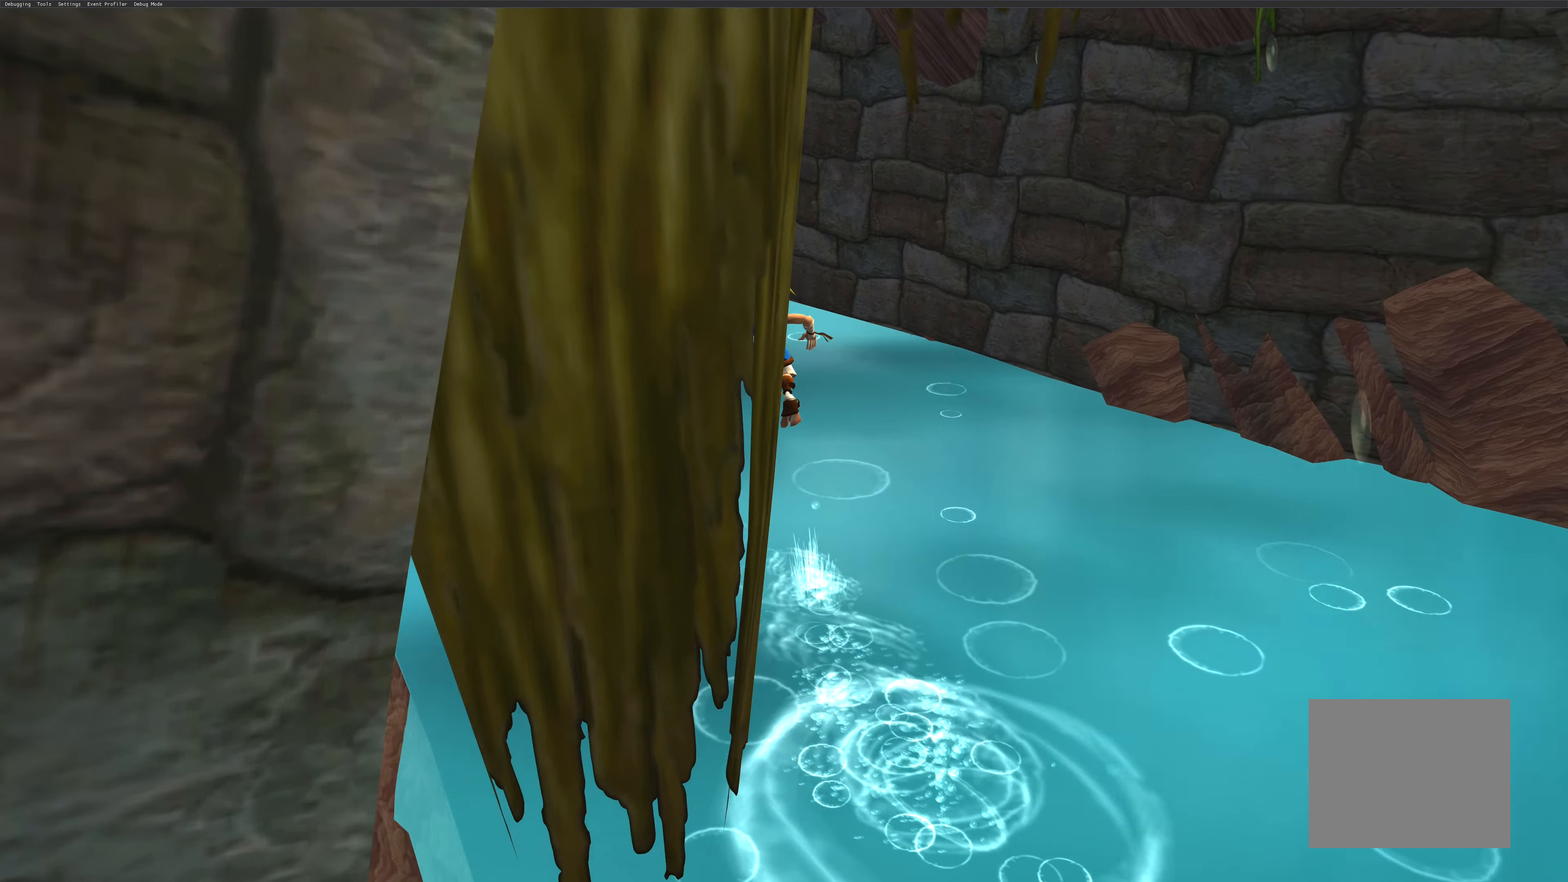
{"buttons": [], "left_stick": "up-left", "right_stick": "center", "events": [[34, "CROSS", "up"]]}
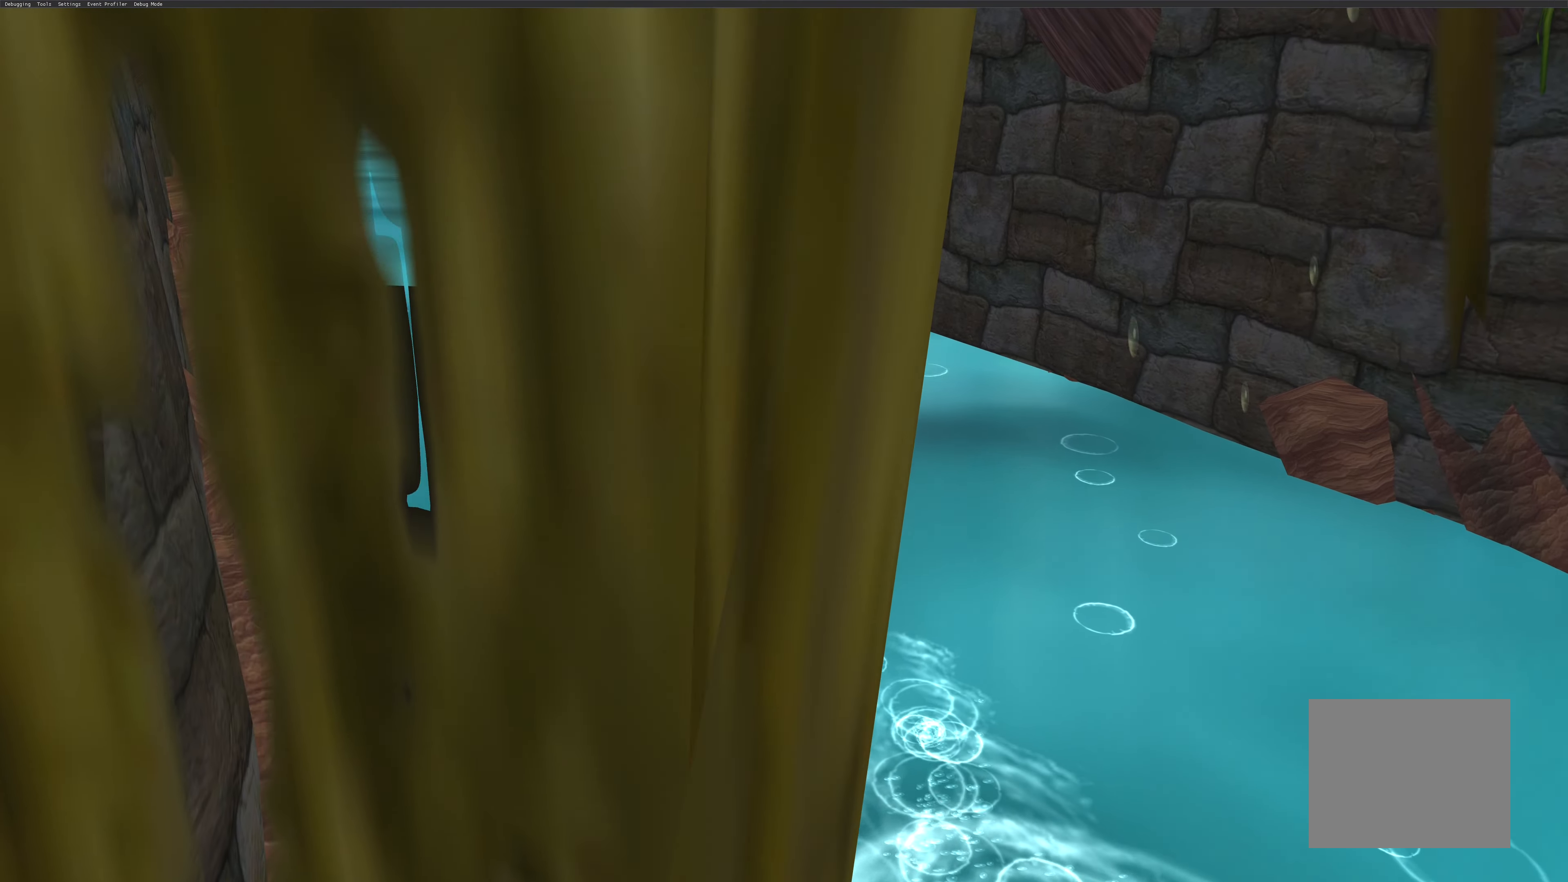
{"buttons": [], "left_stick": "up-left", "right_stick": "center", "events": [[166, "CROSS", "down"], [266, "CROSS", "up"], [366, "CROSS", "down"], [450, "CROSS", "up"]]}
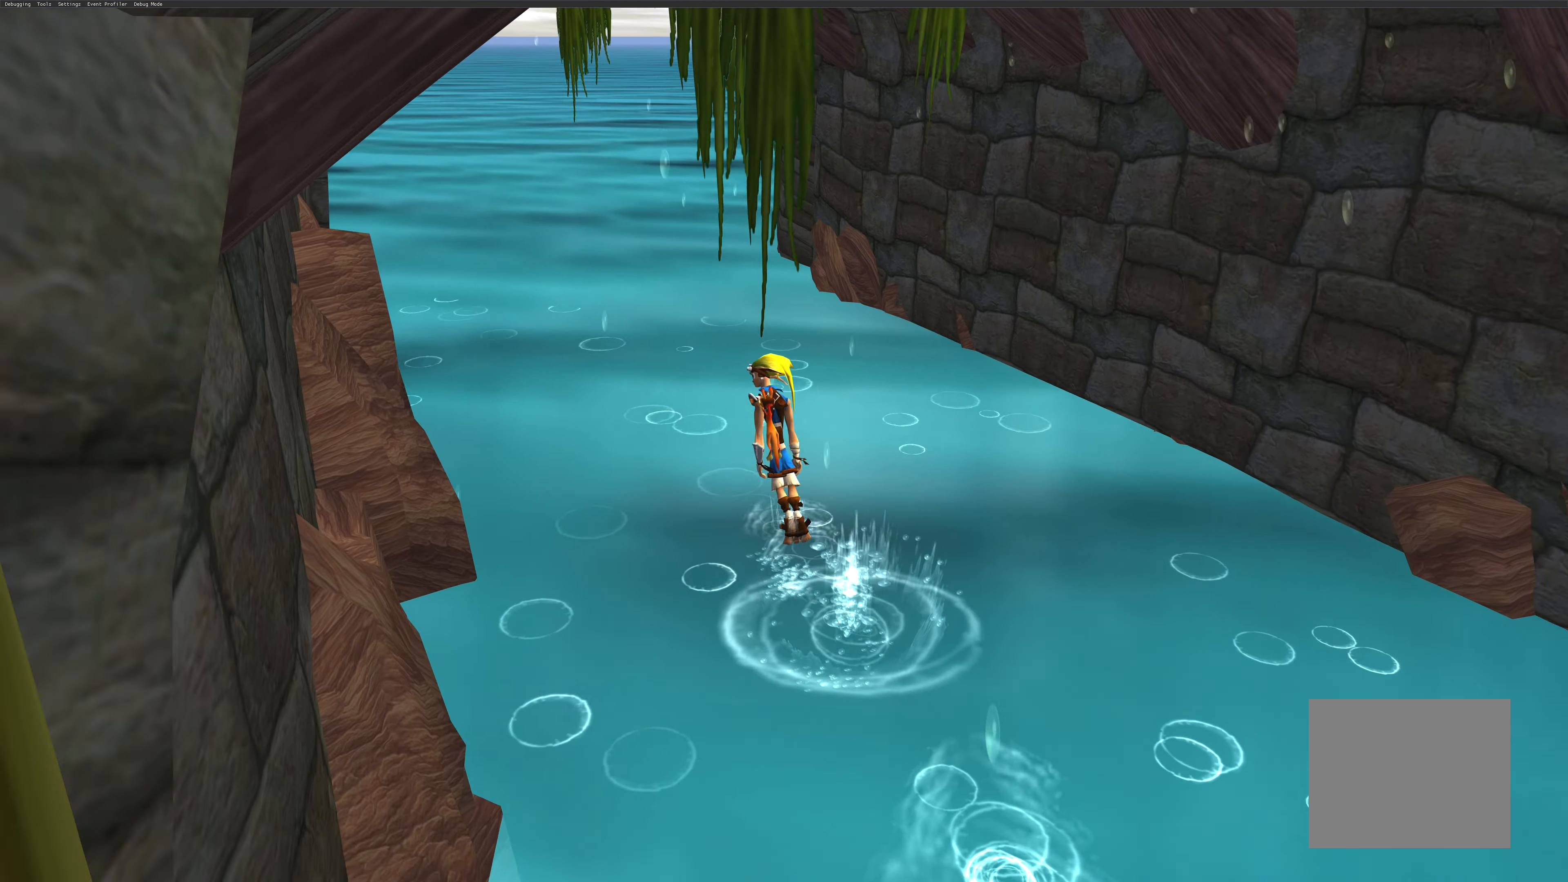
{"buttons": [], "left_stick": "up-left", "right_stick": "center", "events": [[33, "CROSS", "down"], [133, "CROSS", "up"], [300, "CROSS", "down"], [400, "CROSS", "up"]]}
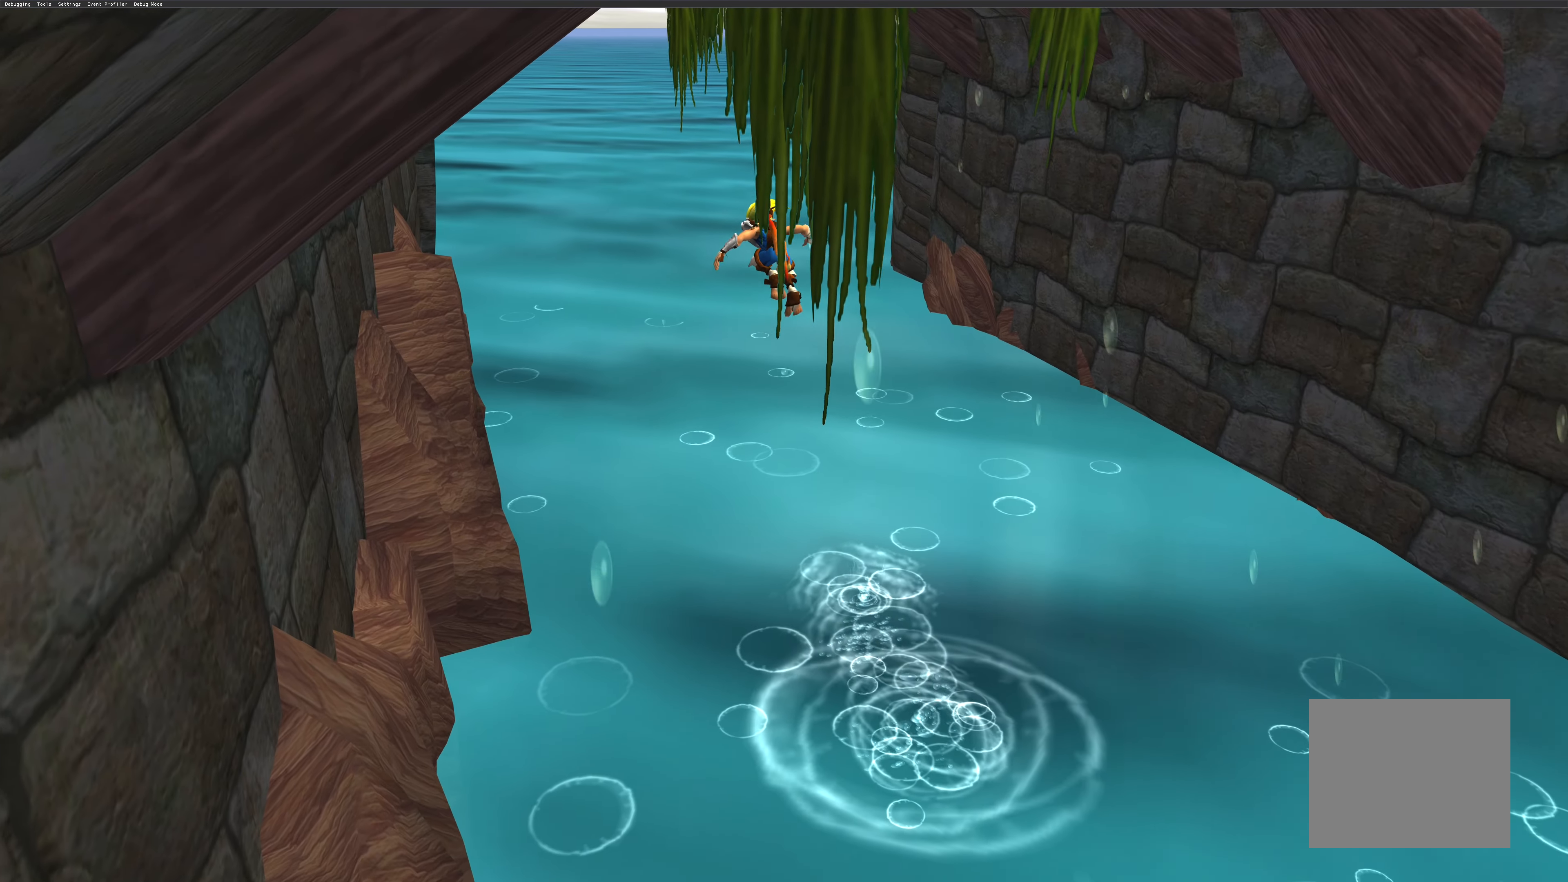
{"buttons": [], "left_stick": "up-left", "right_stick": "center", "events": [[33, "CROSS", "down"], [150, "CROSS", "up"], [300, "CROSS", "down"], [400, "CROSS", "up"]]}
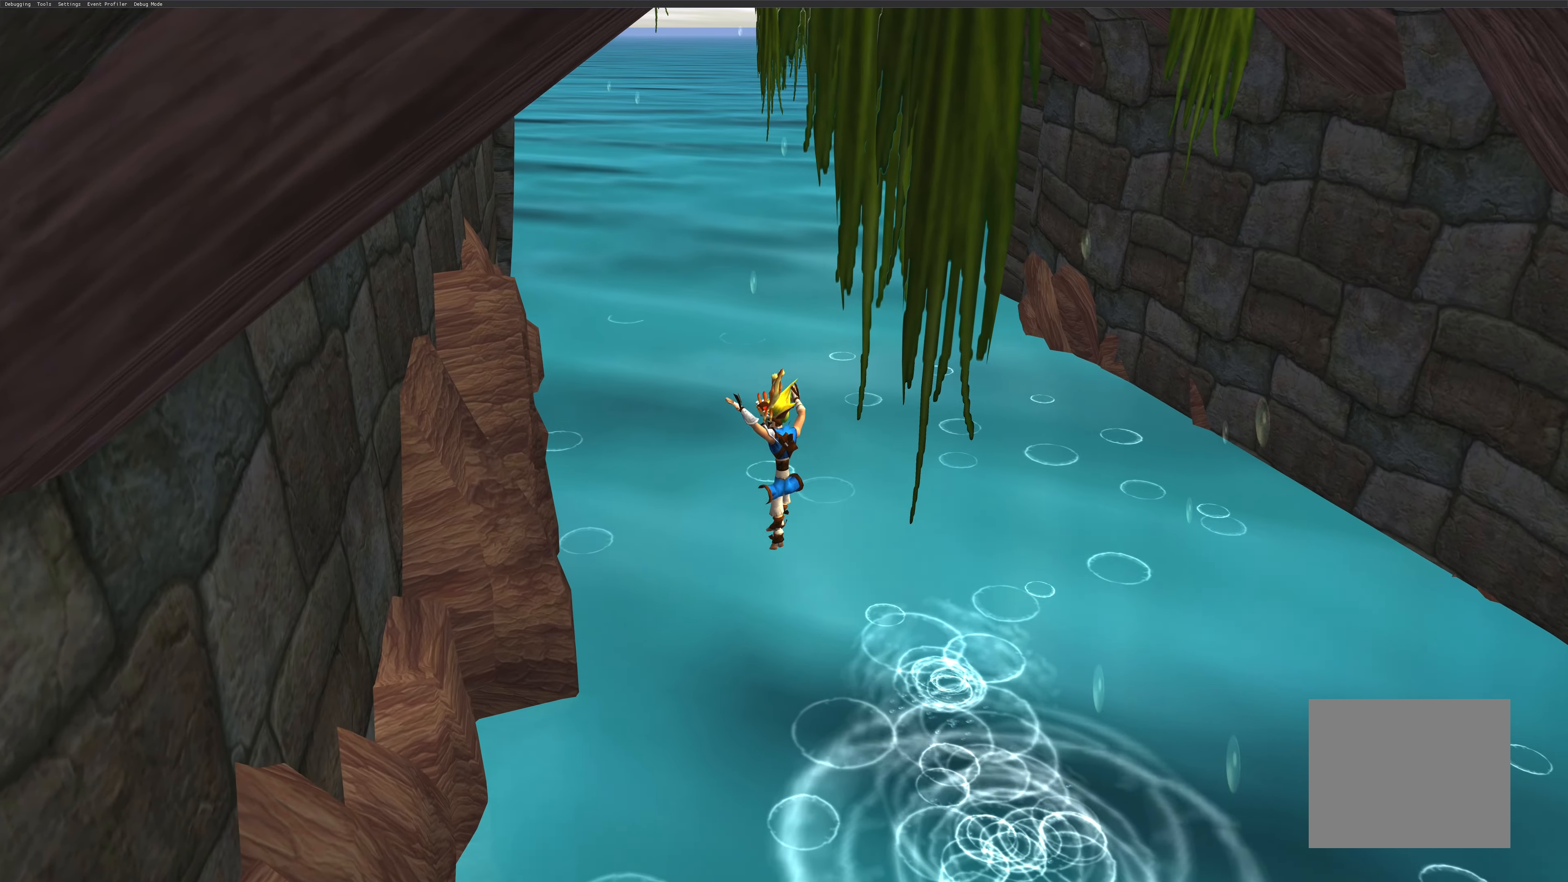
{"buttons": ["CROSS"], "left_stick": "up-left", "right_stick": "center", "events": [[216, "CROSS", "down"], [366, "CROSS", "up"], [450, "CROSS", "down"]]}
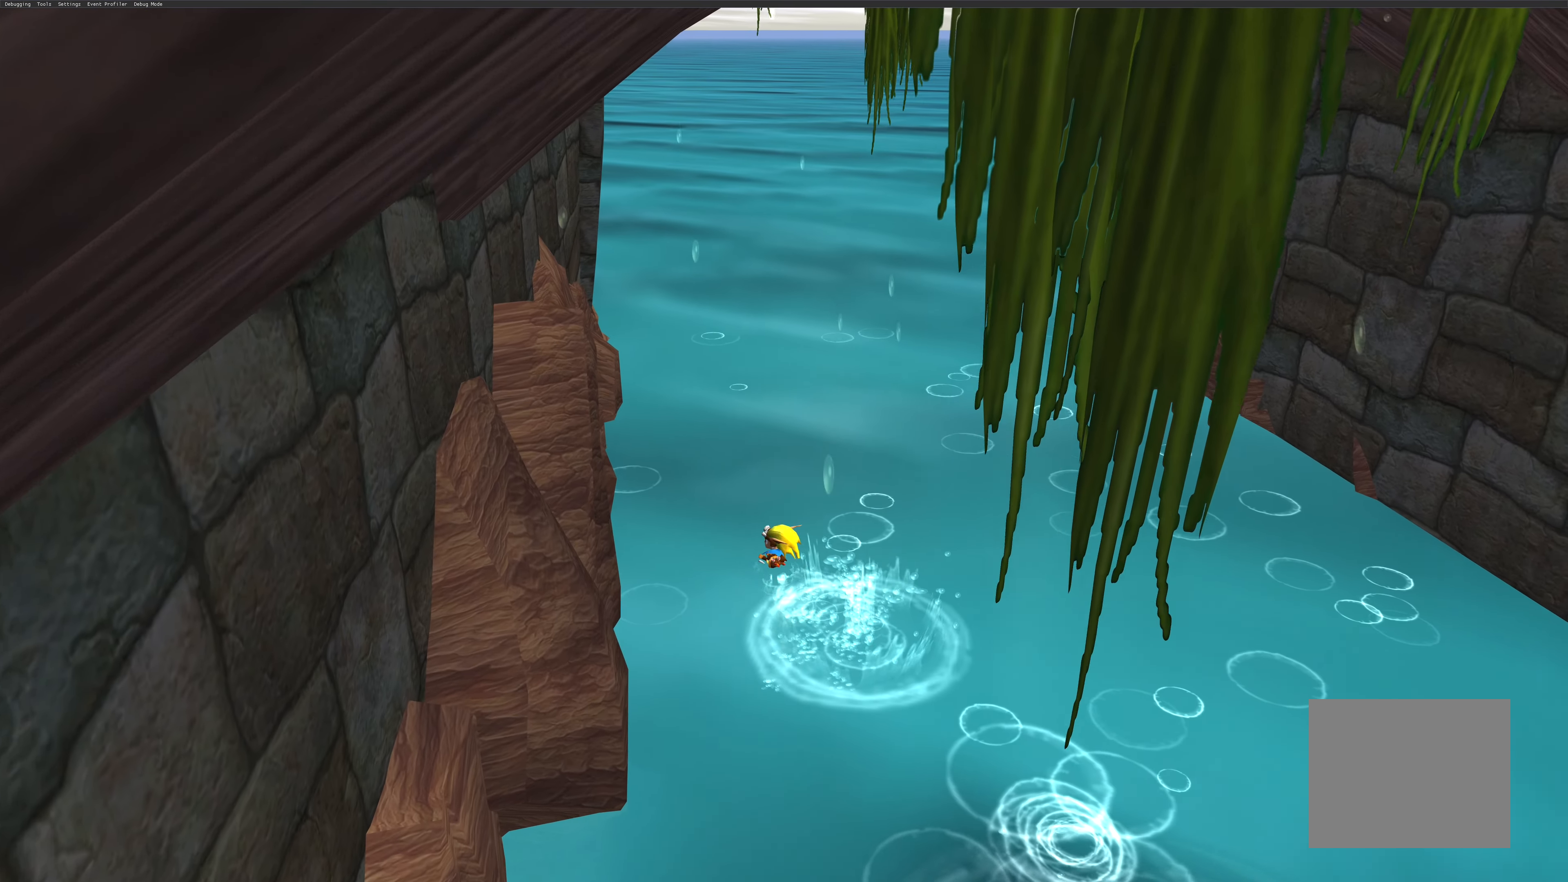
{"buttons": [], "left_stick": "up", "right_stick": "center", "events": [[50, "CROSS", "up"], [116, "CROSS", "down"], [216, "CROSS", "up"], [366, "CROSS", "down"], [400, "left_stick", "up"], [483, "CROSS", "up"]]}
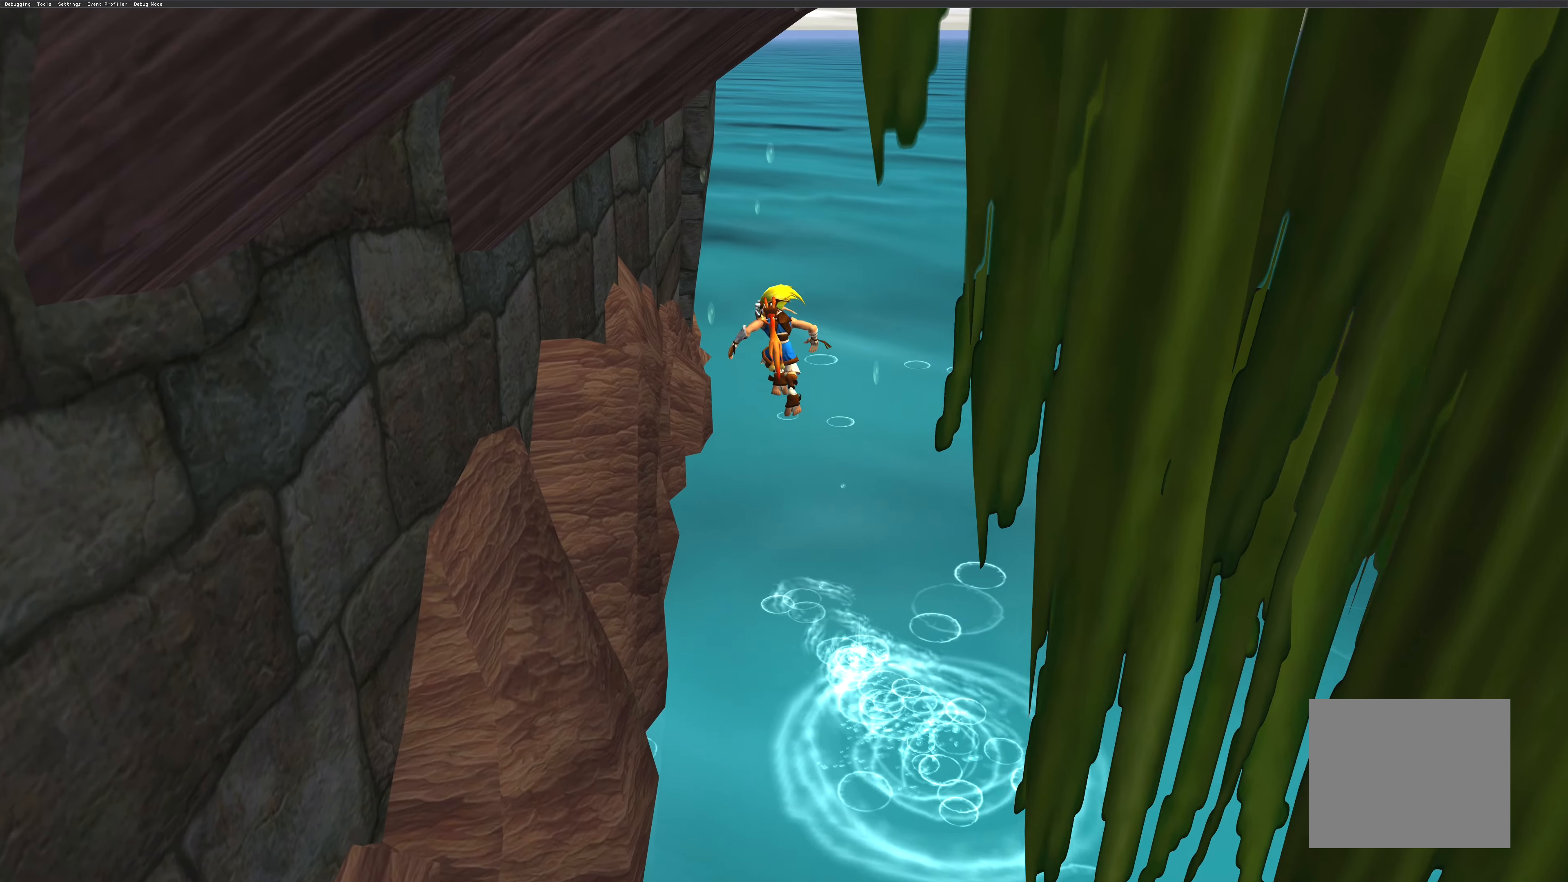
{"buttons": ["CROSS"], "left_stick": "up", "right_stick": "center", "events": [[83, "CROSS", "down"], [183, "CROSS", "up"], [283, "CROSS", "down"], [366, "CROSS", "up"], [466, "CROSS", "down"]]}
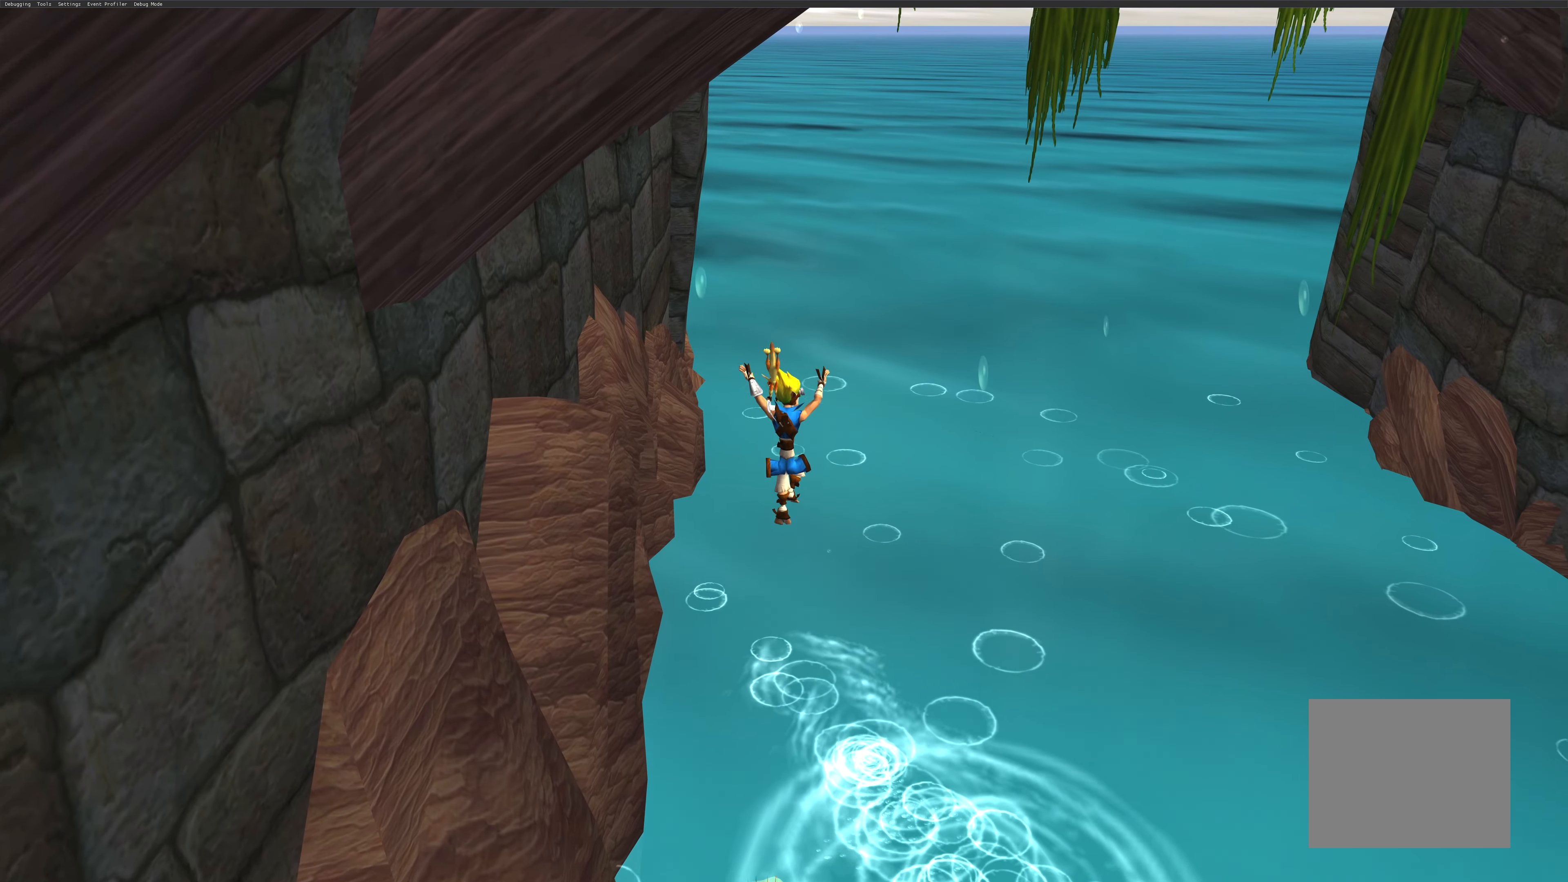
{"buttons": ["CROSS"], "left_stick": "up", "right_stick": "center", "events": [[83, "CROSS", "up"], [216, "CROSS", "down"], [350, "CROSS", "up"], [433, "CROSS", "down"]]}
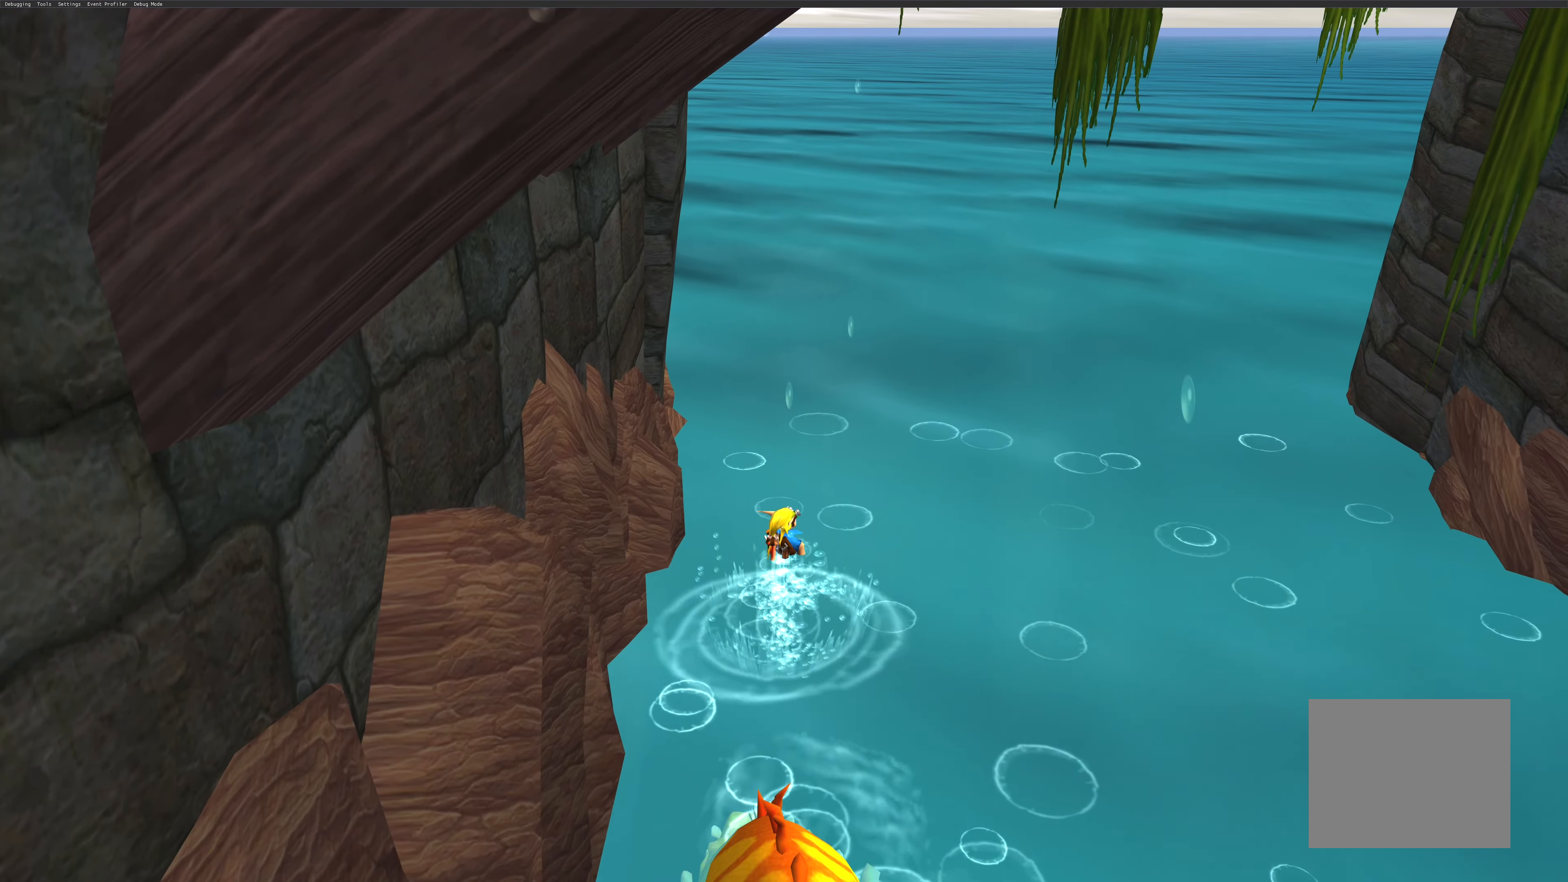
{"buttons": ["CROSS"], "left_stick": "up-right", "right_stick": "center", "events": [[33, "CROSS", "up"], [100, "CROSS", "down"], [216, "CROSS", "up"], [300, "CROSS", "down"], [366, "left_stick", "up-right"], [400, "CROSS", "up"], [500, "CROSS", "down"]]}
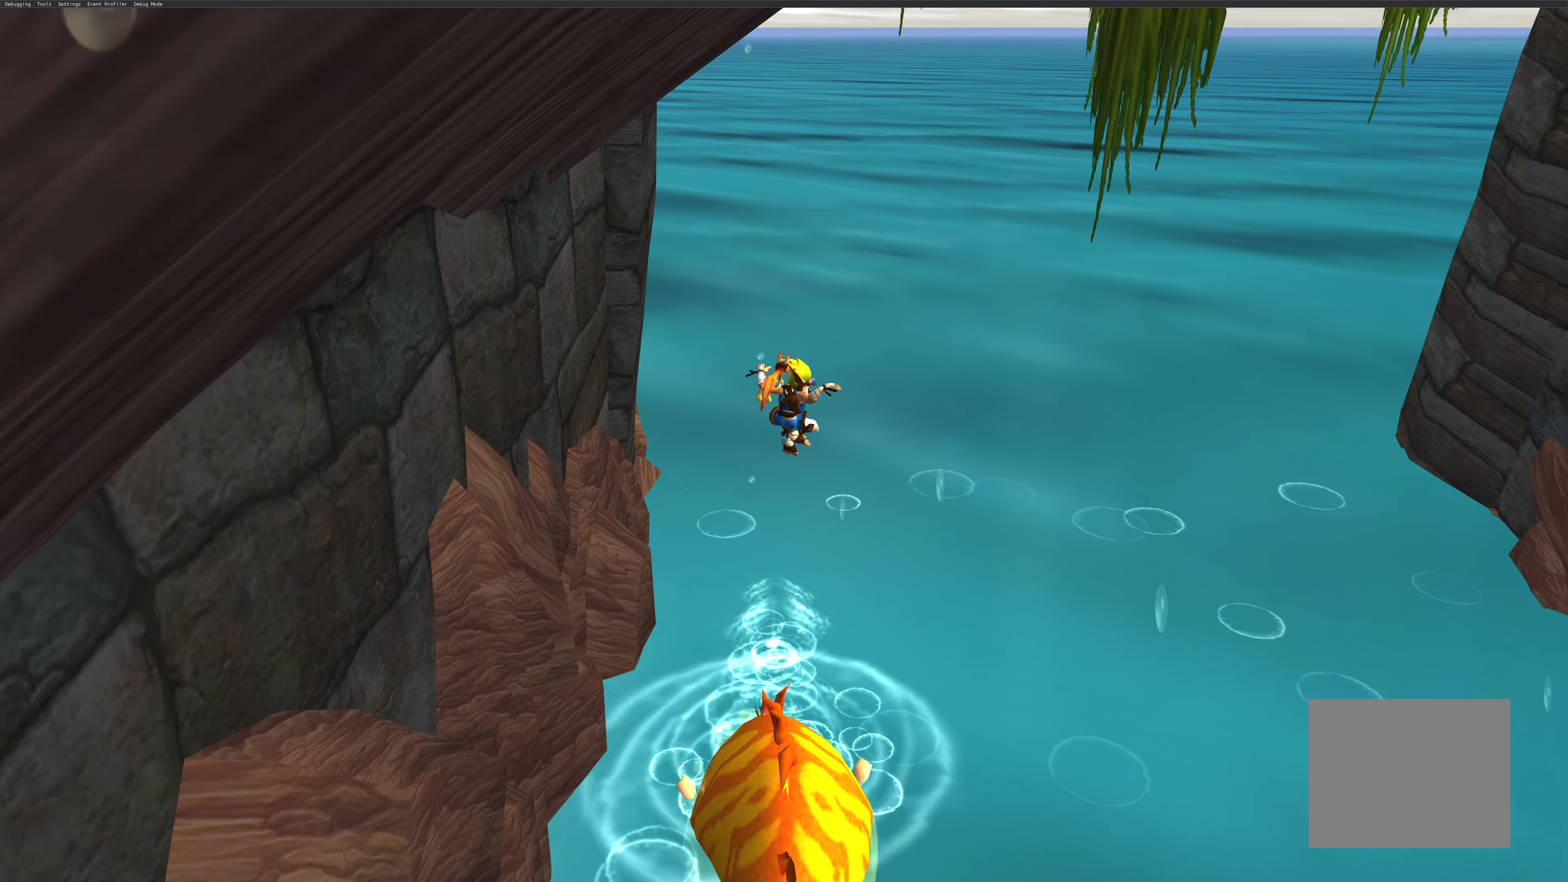
{"buttons": ["CROSS"], "left_stick": "up-right", "right_stick": "center", "events": [[100, "CROSS", "up"], [183, "CROSS", "down"], [316, "CROSS", "up"], [450, "CROSS", "down"]]}
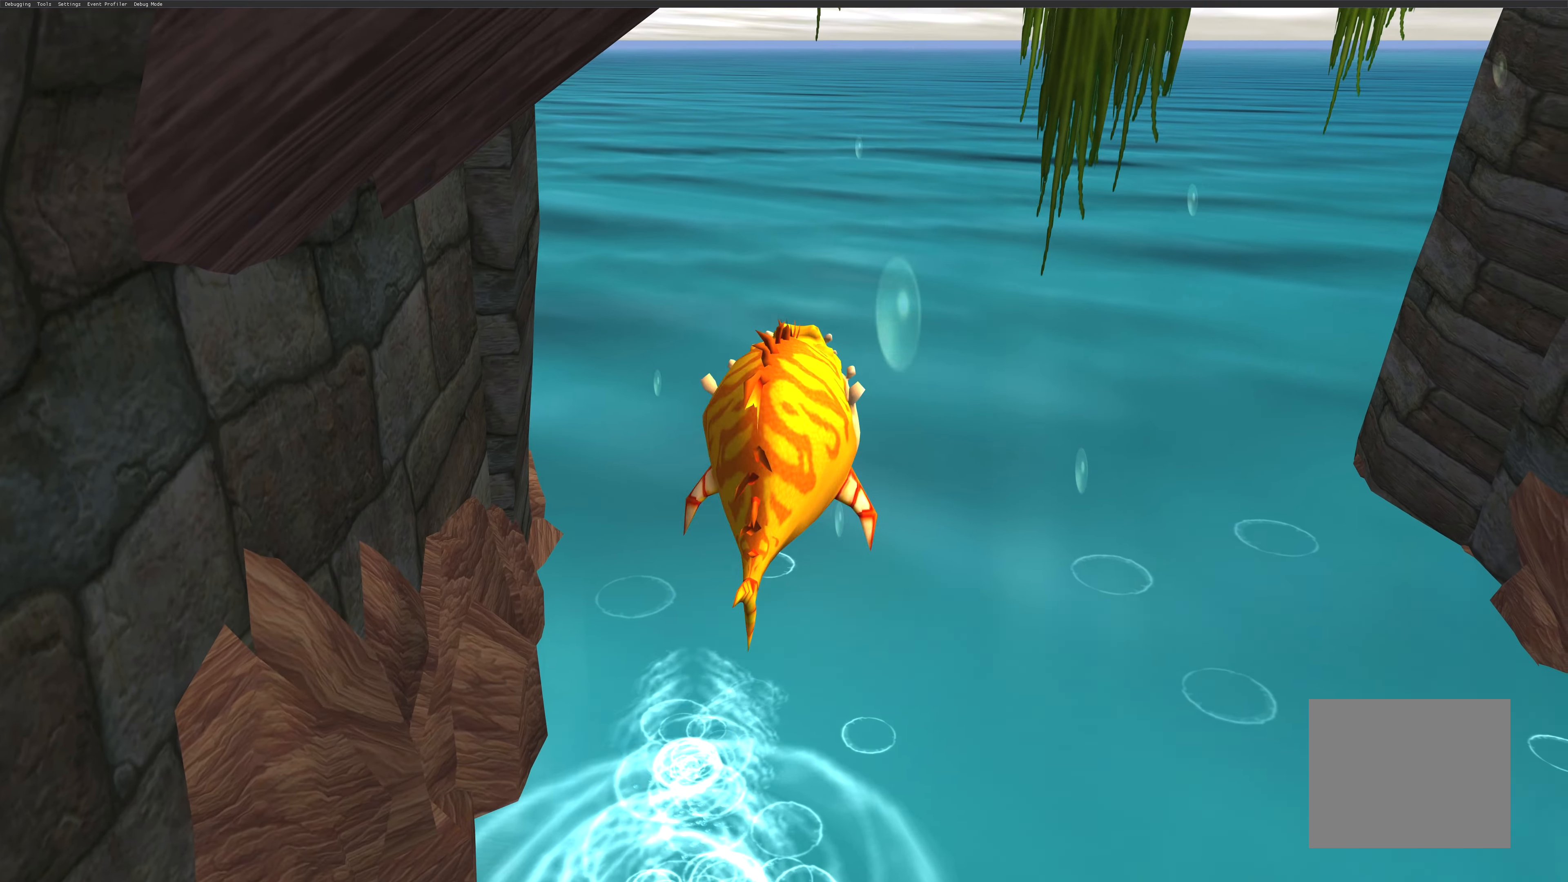
{"buttons": [], "left_stick": "up-right", "right_stick": "center", "events": [[66, "CROSS", "up"], [150, "CROSS", "down"], [250, "CROSS", "up"], [350, "CROSS", "down"], [450, "CROSS", "up"]]}
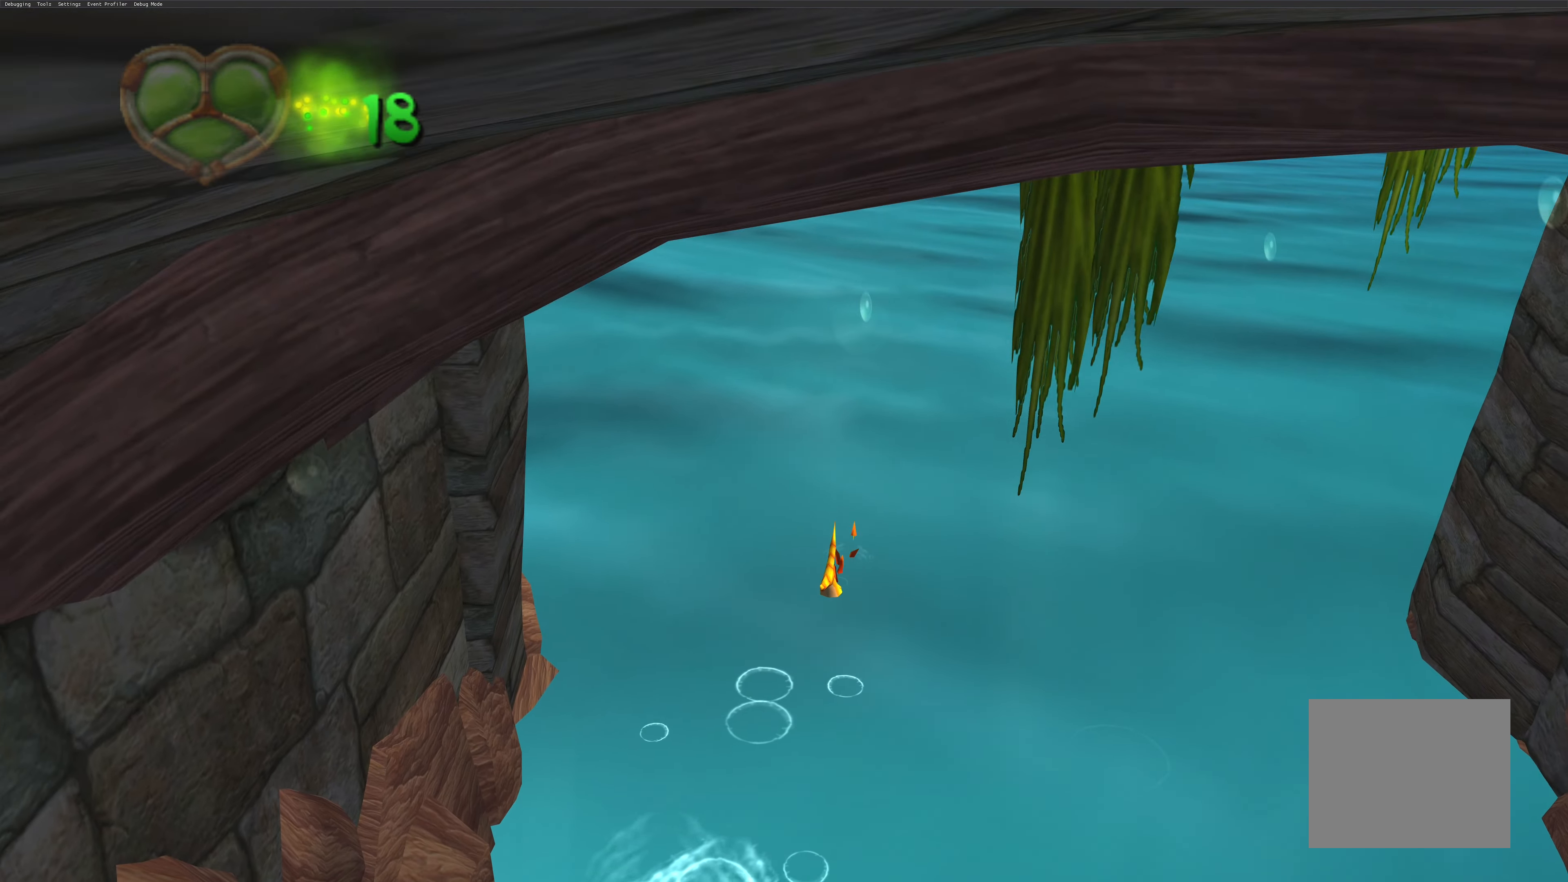
{"buttons": [], "left_stick": "center", "right_stick": "center", "events": [[33, "CROSS", "down"], [150, "CROSS", "up"], [267, "CROSS", "down"], [350, "CROSS", "up"], [367, "left_stick", "center"]]}
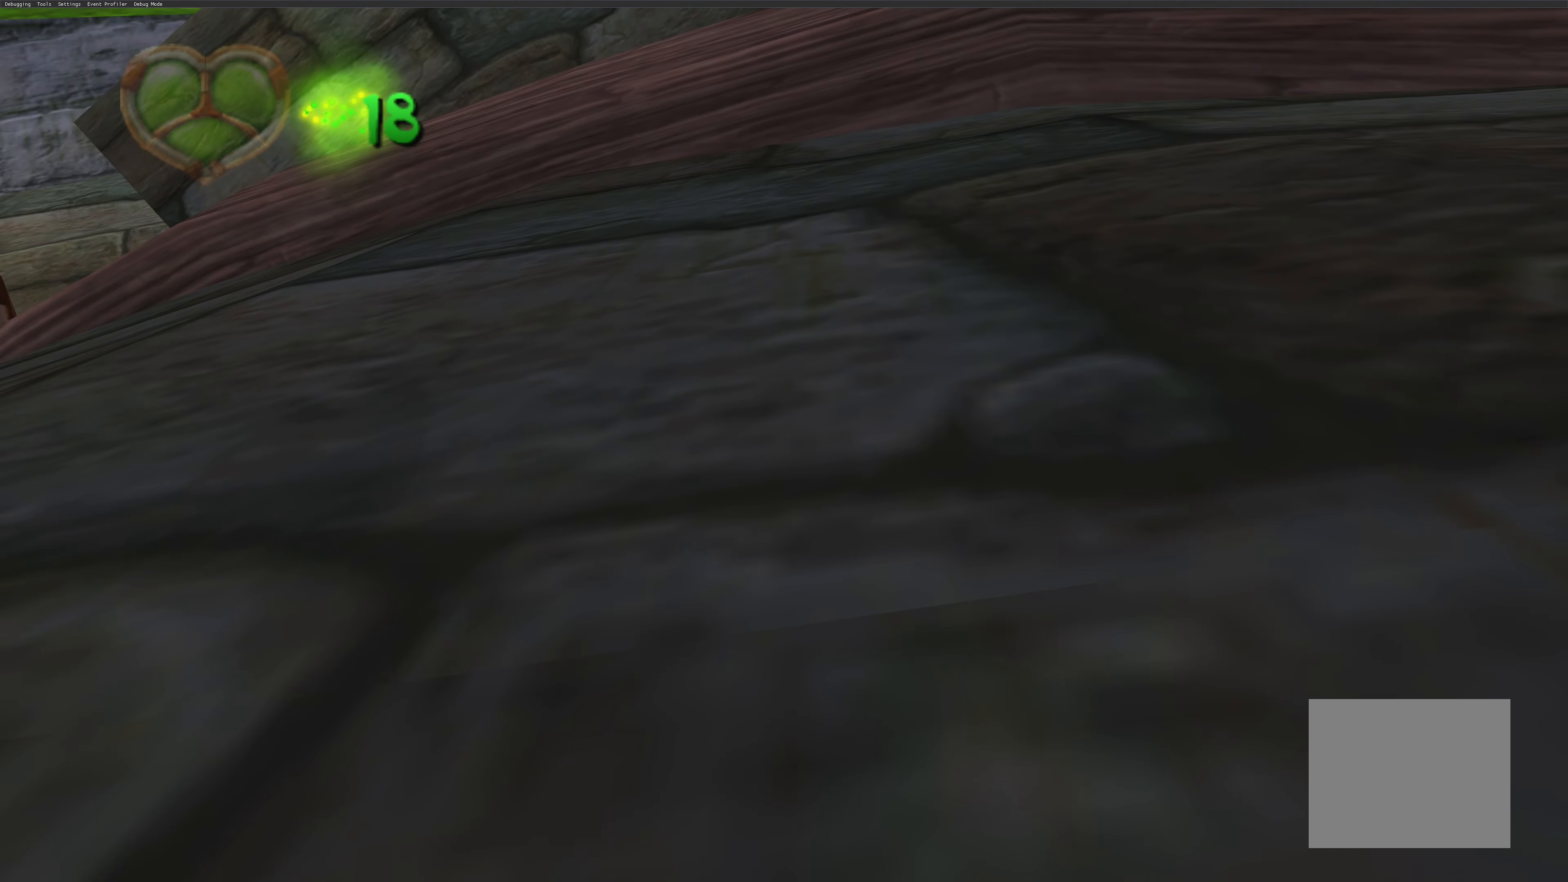
{"buttons": [], "left_stick": "center", "right_stick": "center", "events": []}
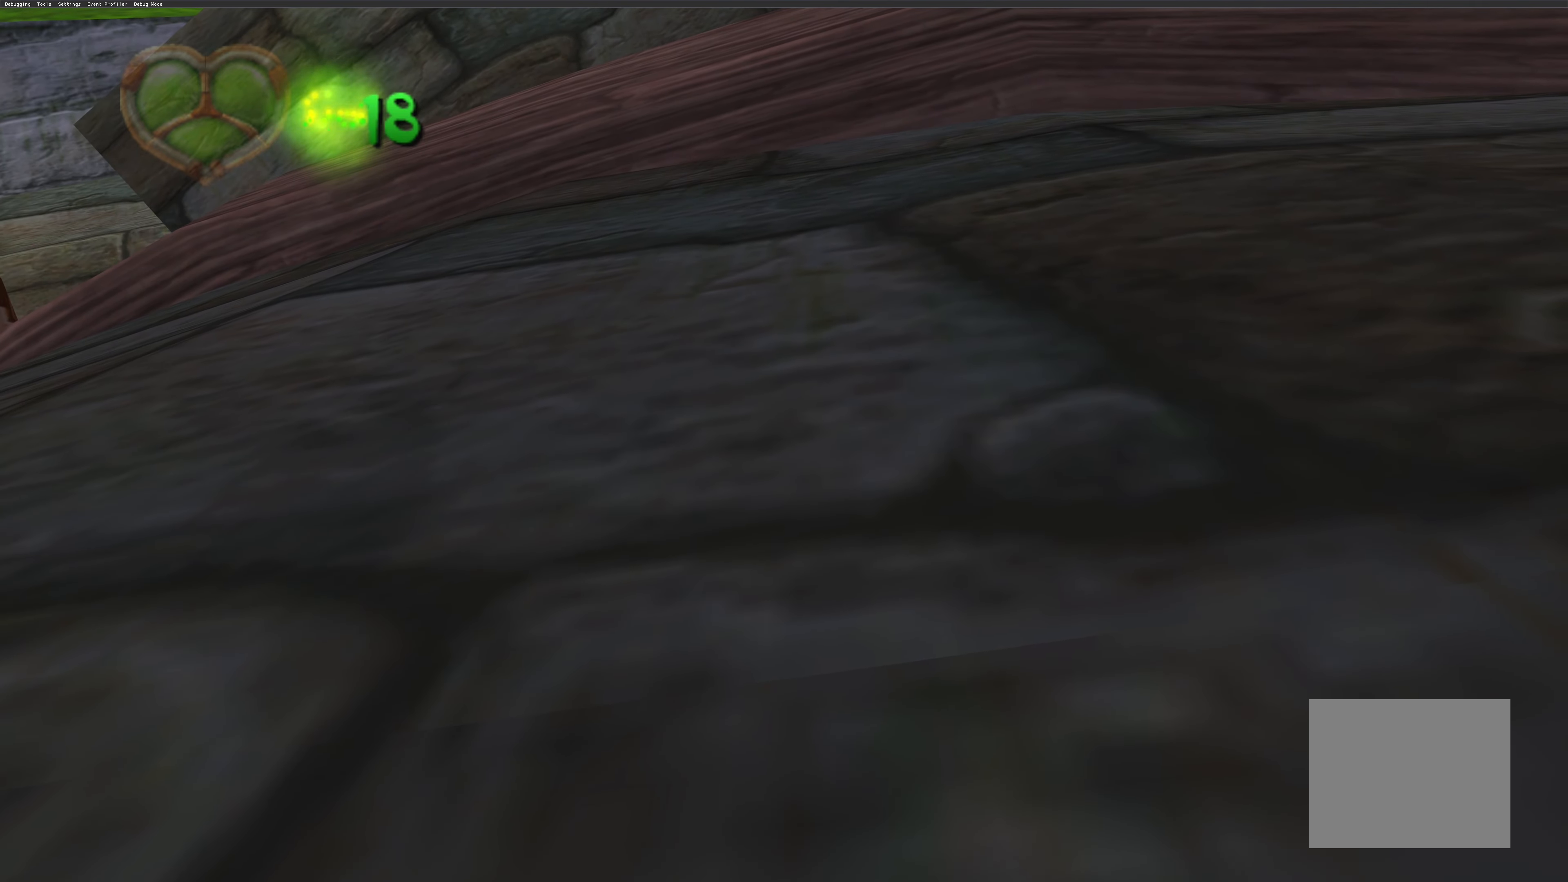
{"buttons": [], "left_stick": "center", "right_stick": "center", "events": []}
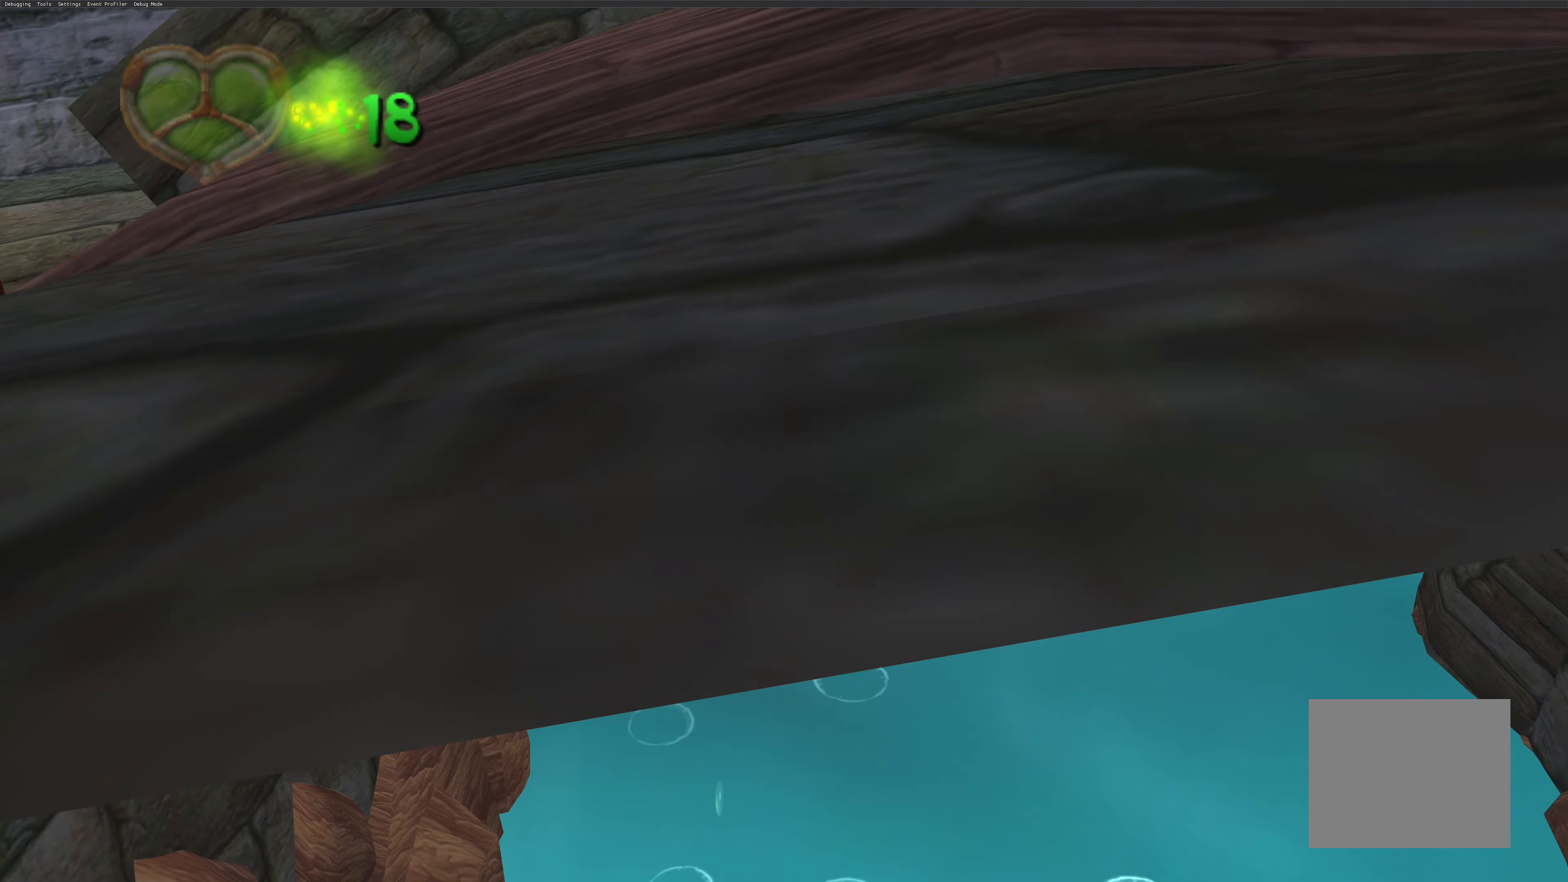
{"buttons": [], "left_stick": "center", "right_stick": "center", "events": [[150, "CROSS", "down"], [217, "CROSS", "up"]]}
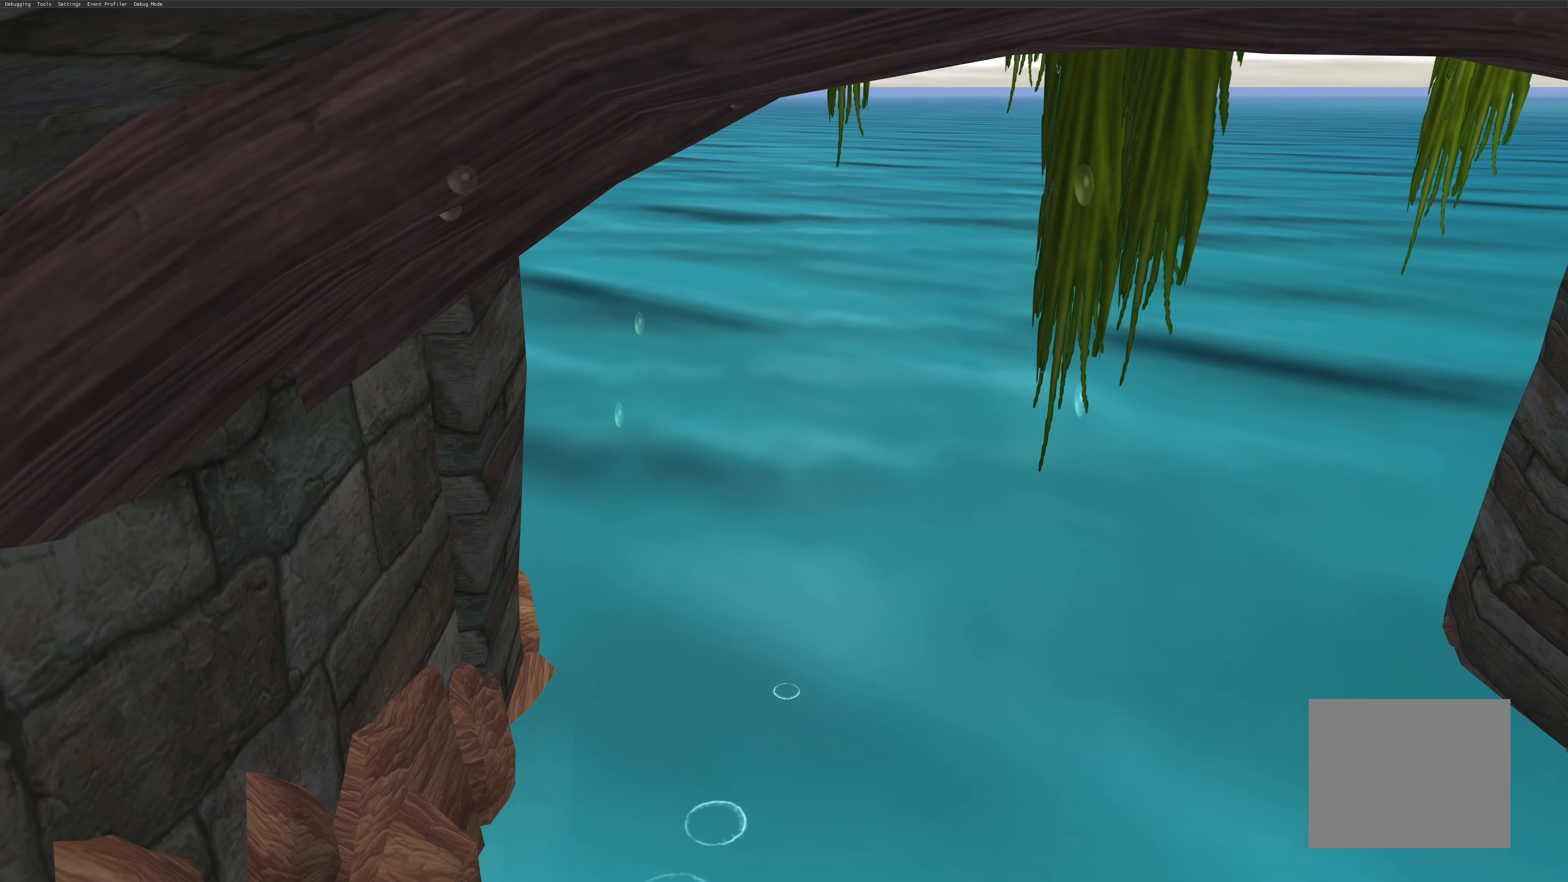
{"buttons": [], "left_stick": "center", "right_stick": "center", "events": []}
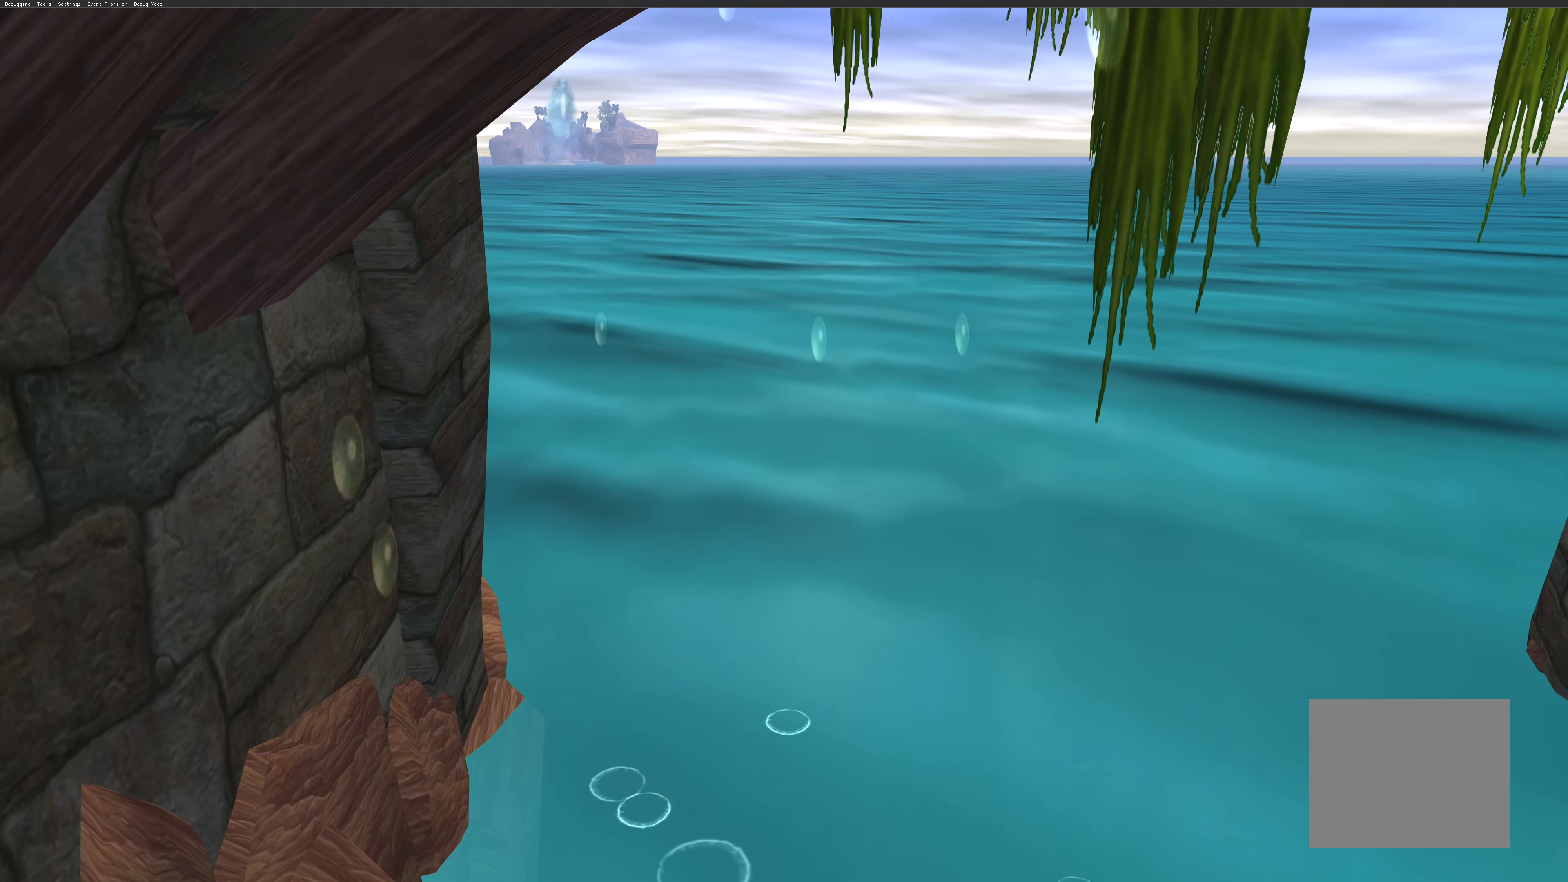
{"buttons": [], "left_stick": "center", "right_stick": "center", "events": []}
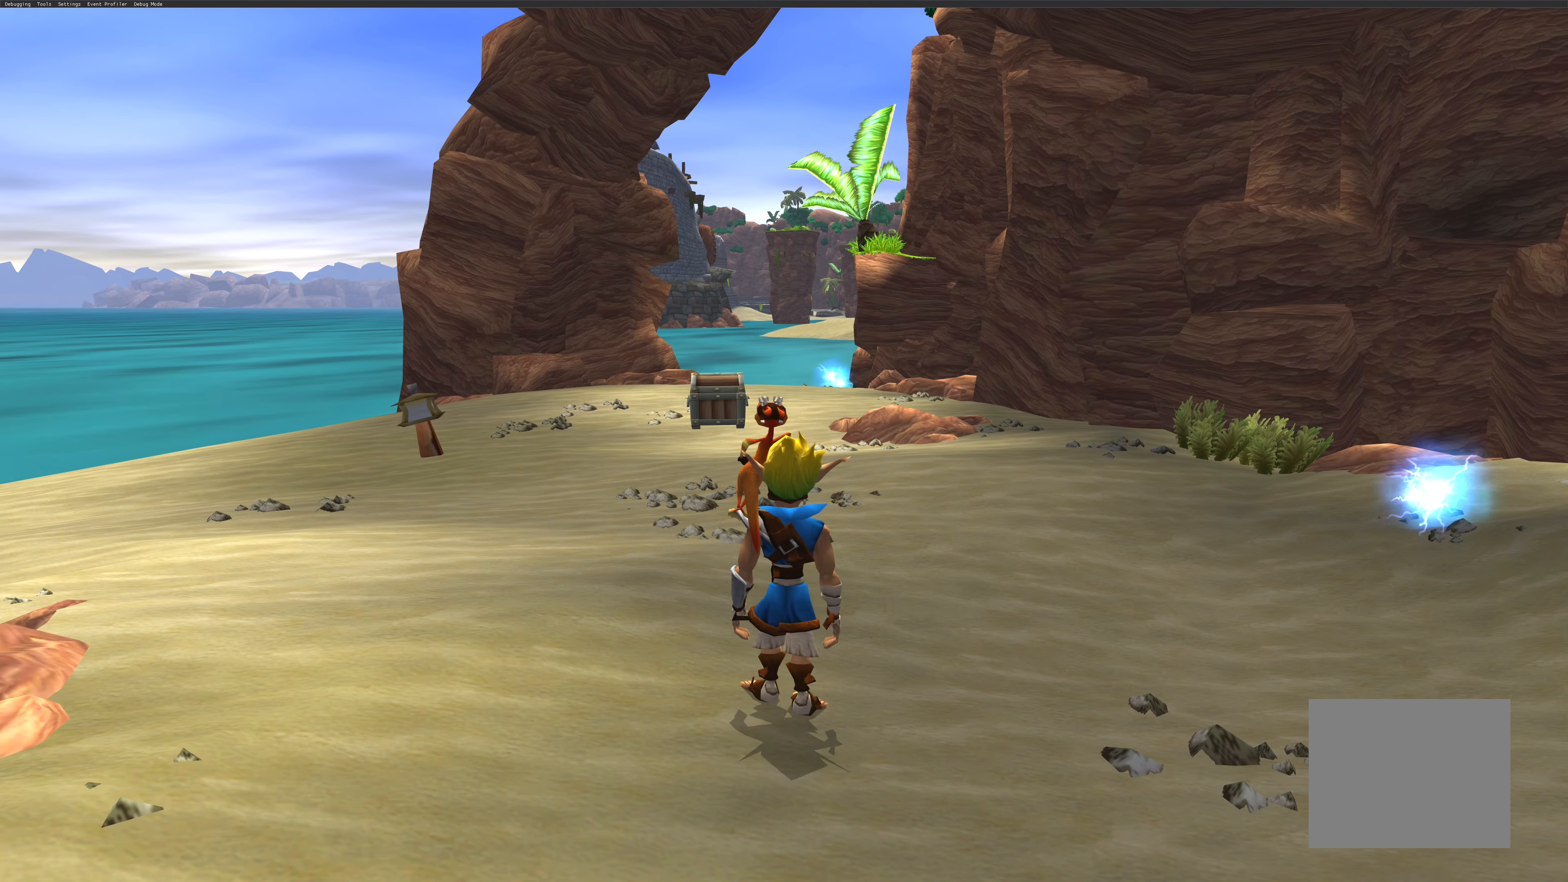
{"buttons": [], "left_stick": "up", "right_stick": "center", "events": [[333, "left_stick", "up"]]}